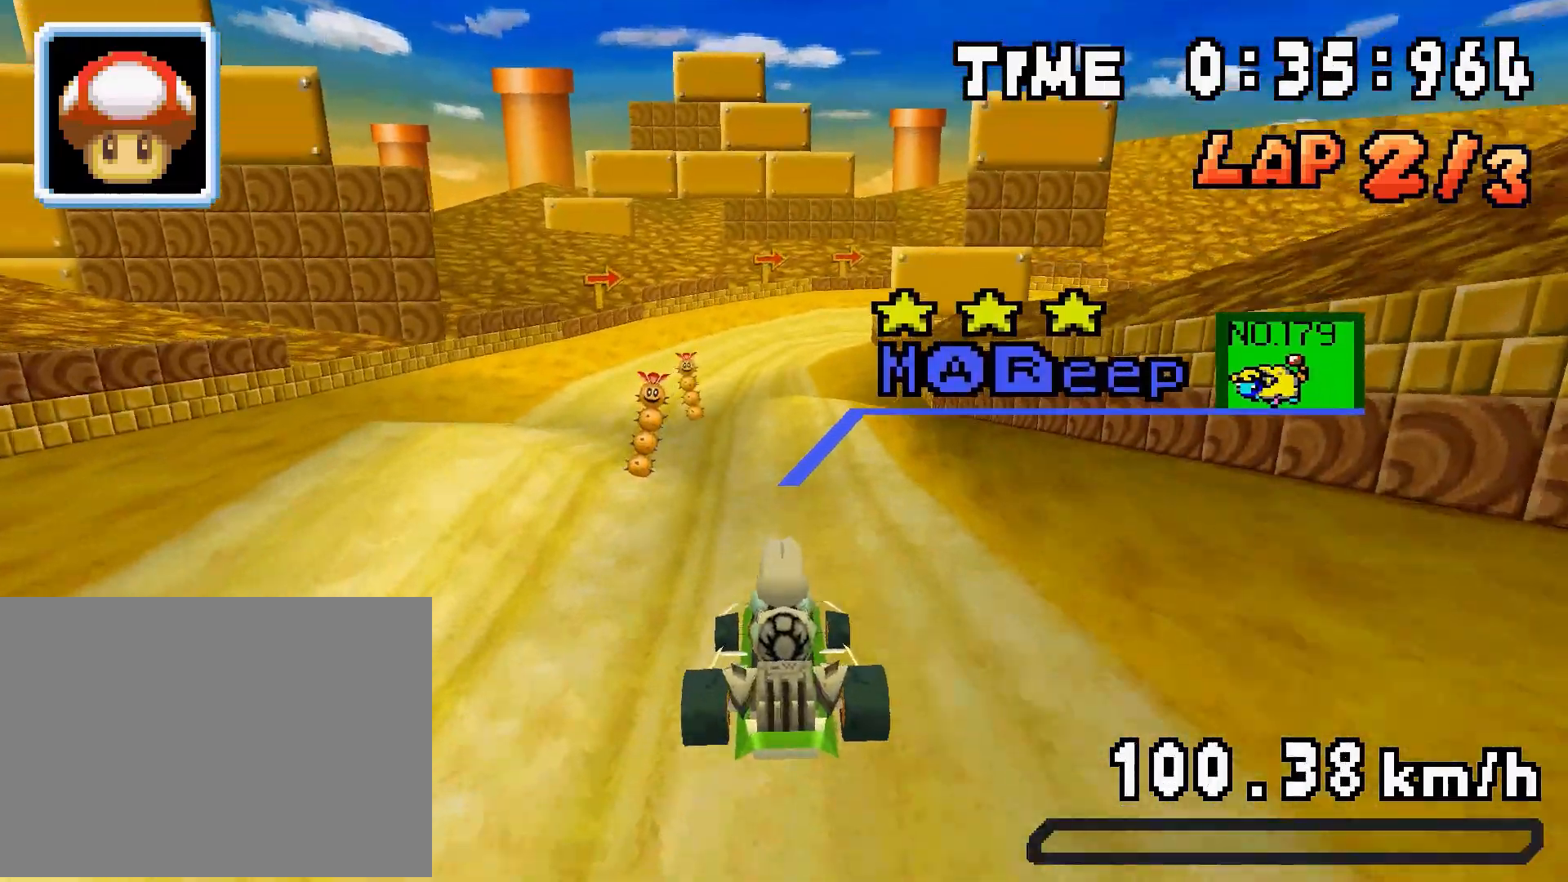
Gameplay with a controller (Nintendo layout); each line is a JSON object with the inputs held at the frame after it. "events" lists button and stick changes between this image and that frame as [ms after this image, input, new state], when the widget could be followed in between. Not read: L3 R3.
{"buttons": ["A"], "events": []}
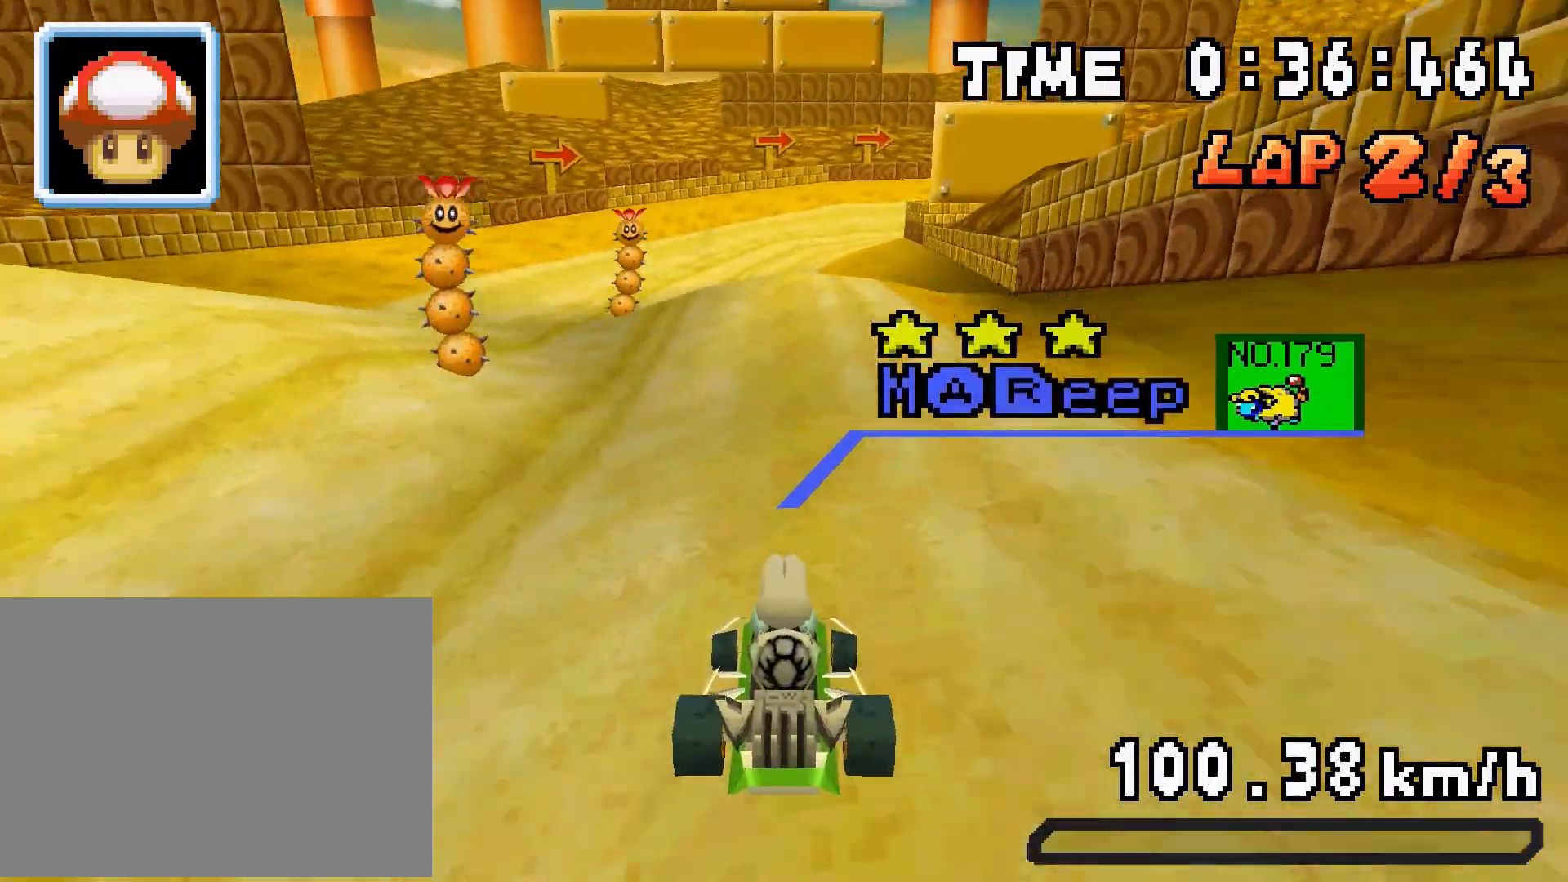
{"buttons": ["A"], "events": []}
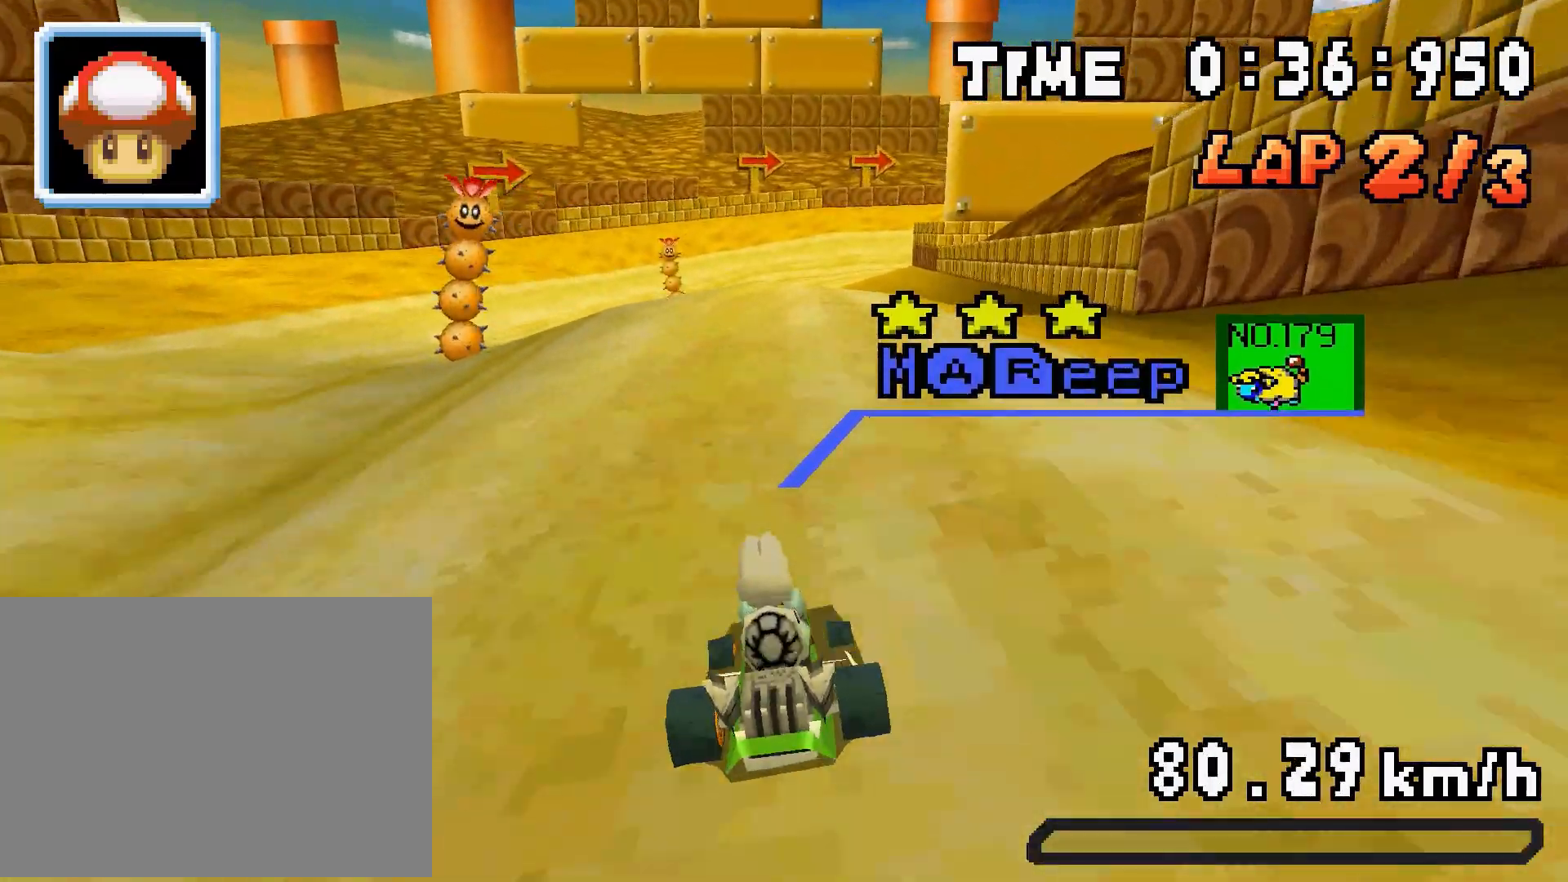
{"buttons": ["A", "R1", "DPAD_RIGHT"], "events": [[33, "DPAD_RIGHT", "down"], [33, "R1", "down"], [300, "DPAD_RIGHT", "up"], [333, "DPAD_LEFT", "down"], [467, "DPAD_LEFT", "up"], [500, "DPAD_RIGHT", "down"]]}
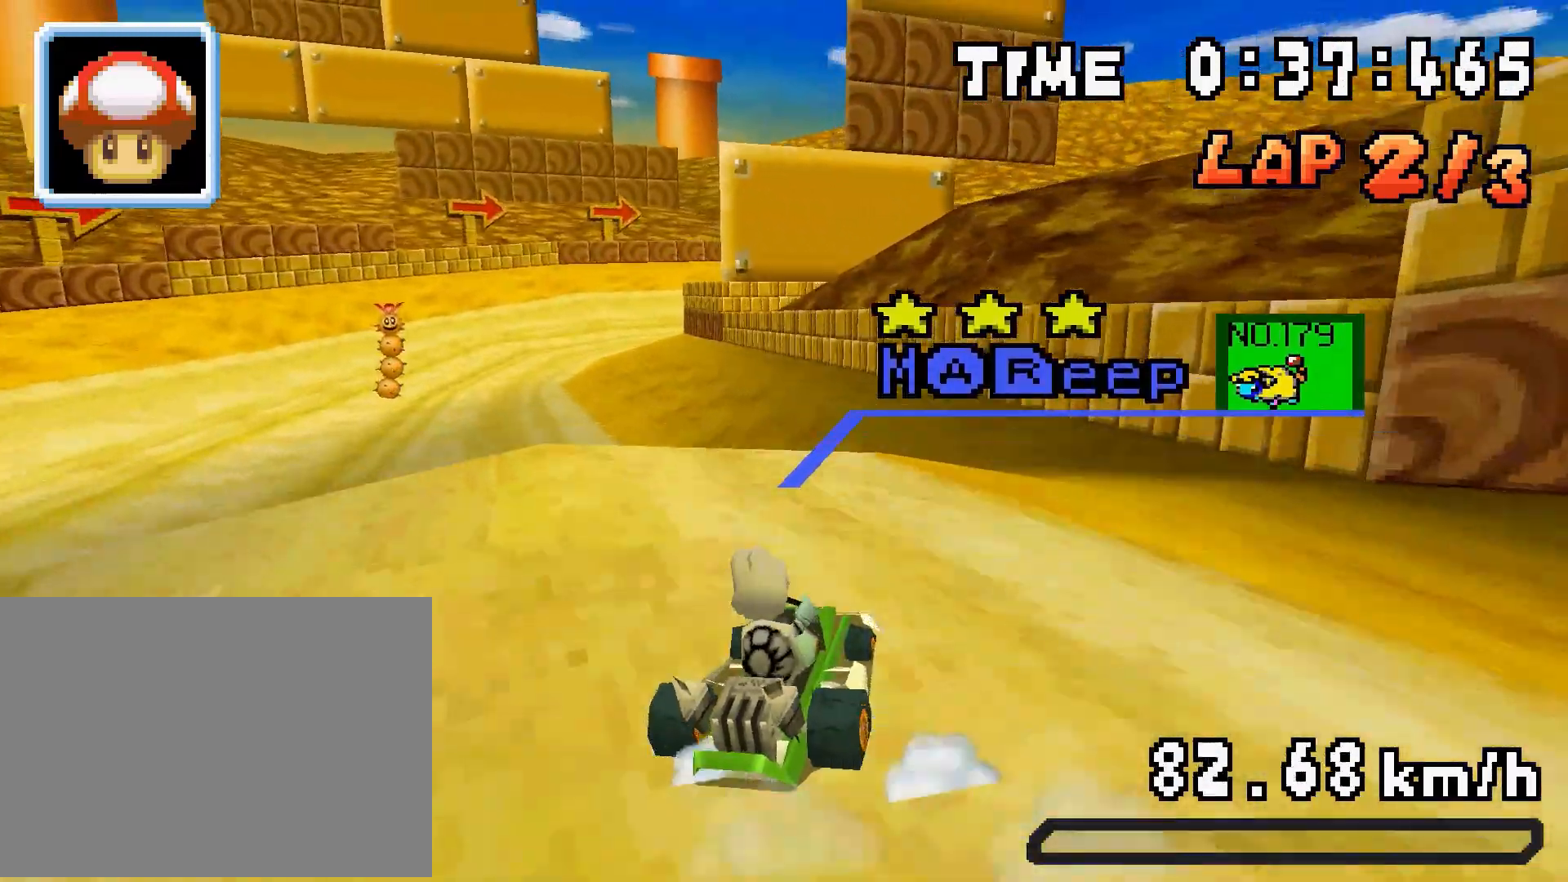
{"buttons": ["A", "R1", "DPAD_LEFT"], "events": [[100, "DPAD_RIGHT", "up"], [167, "DPAD_LEFT", "down"], [333, "DPAD_LEFT", "up"], [333, "DPAD_RIGHT", "down"], [400, "DPAD_RIGHT", "up"], [500, "DPAD_LEFT", "down"]]}
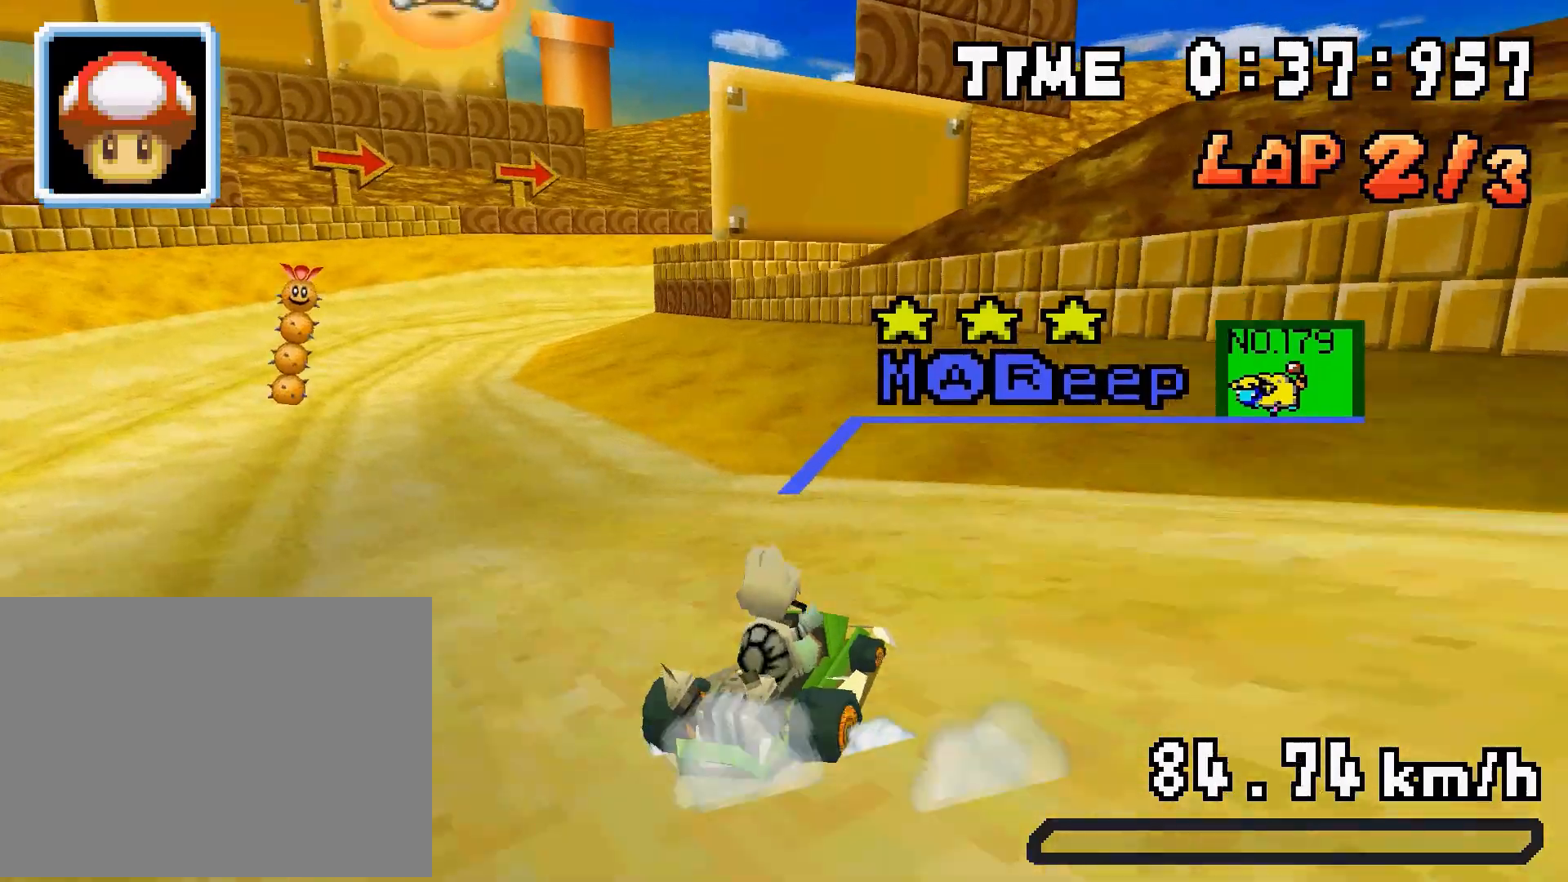
{"buttons": ["A", "R1", "DPAD_RIGHT"], "events": [[133, "DPAD_LEFT", "up"], [167, "DPAD_RIGHT", "down"], [233, "DPAD_LEFT", "down"], [233, "DPAD_RIGHT", "up"], [233, "R1", "up"], [333, "DPAD_LEFT", "up"], [367, "R1", "down"], [500, "DPAD_RIGHT", "down"]]}
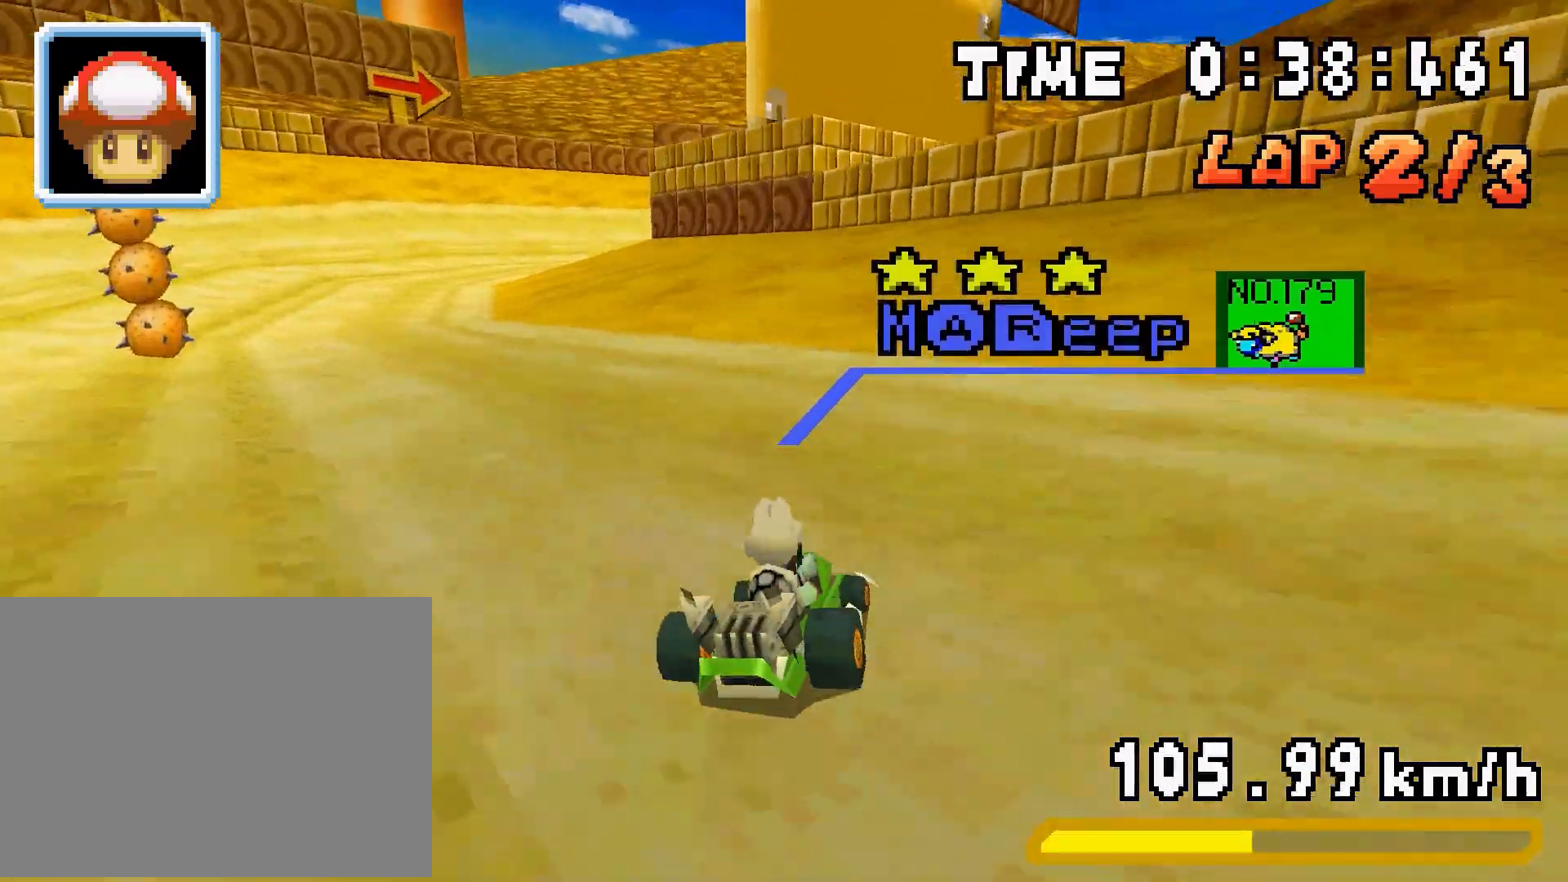
{"buttons": ["A", "R1", "DPAD_RIGHT"], "events": [[67, "DPAD_RIGHT", "up"], [133, "DPAD_LEFT", "down"], [400, "DPAD_LEFT", "up"], [433, "DPAD_RIGHT", "down"]]}
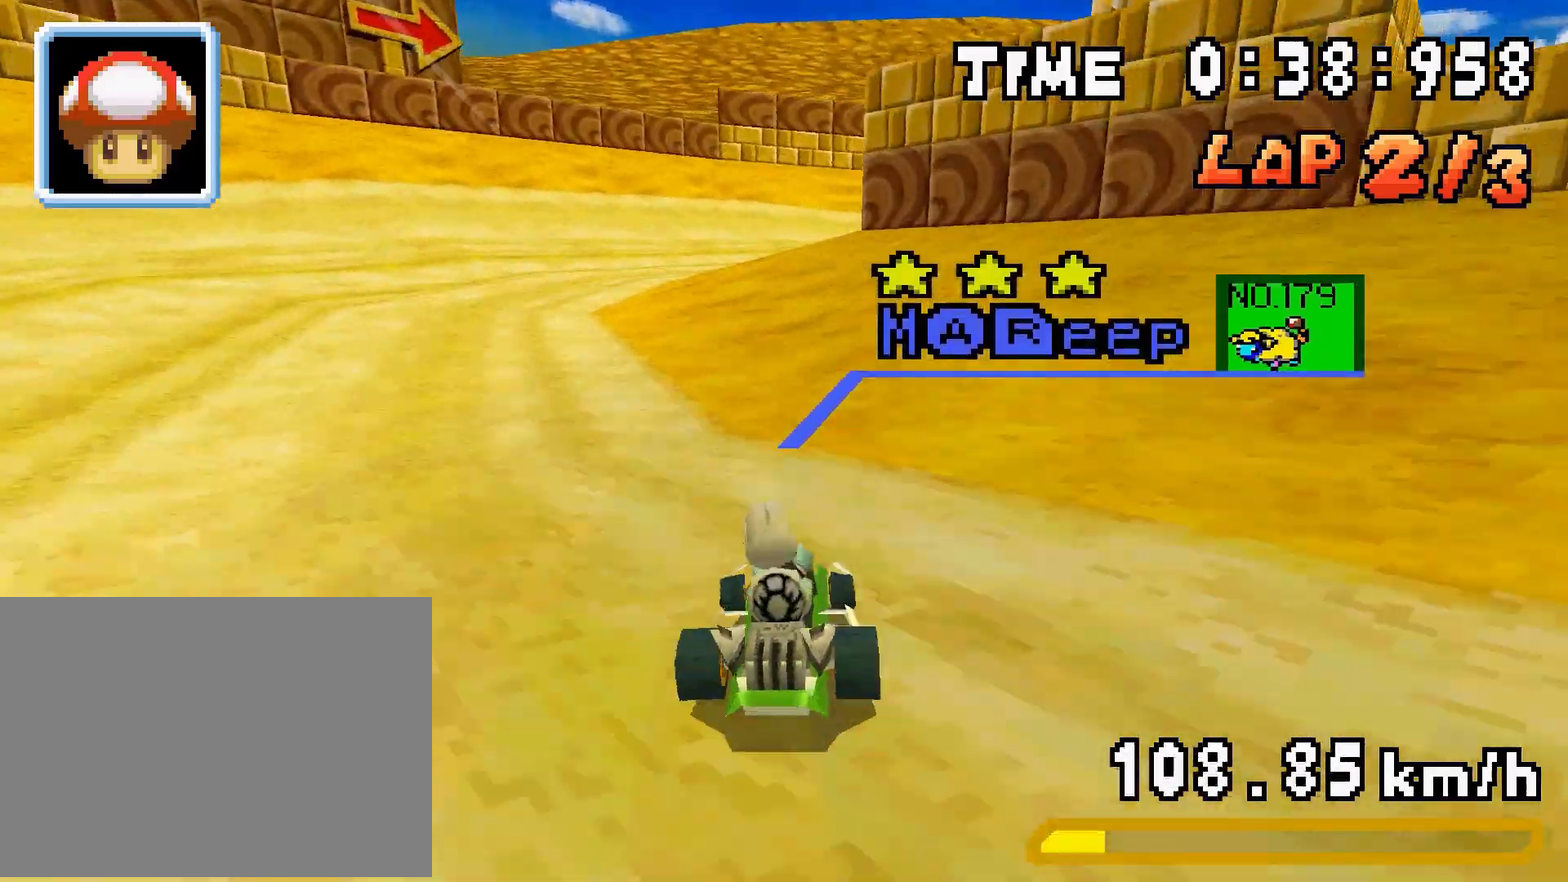
{"buttons": ["A", "DPAD_RIGHT"], "events": [[100, "R1", "up"], [267, "R1", "down"], [433, "R1", "up"]]}
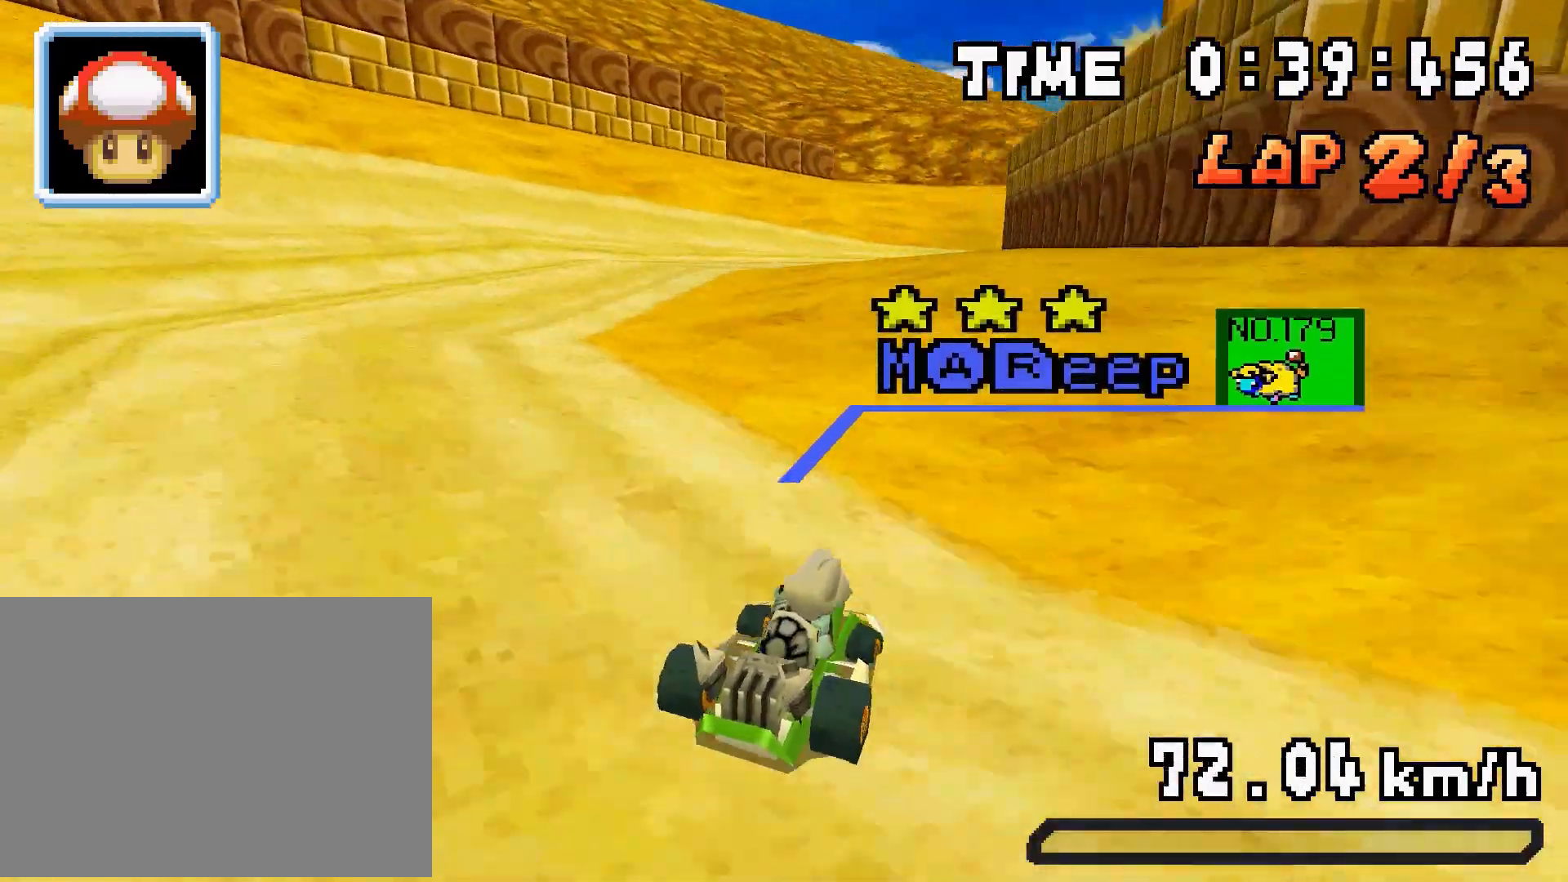
{"buttons": ["A", "R1", "DPAD_RIGHT"], "events": [[333, "R1", "down"]]}
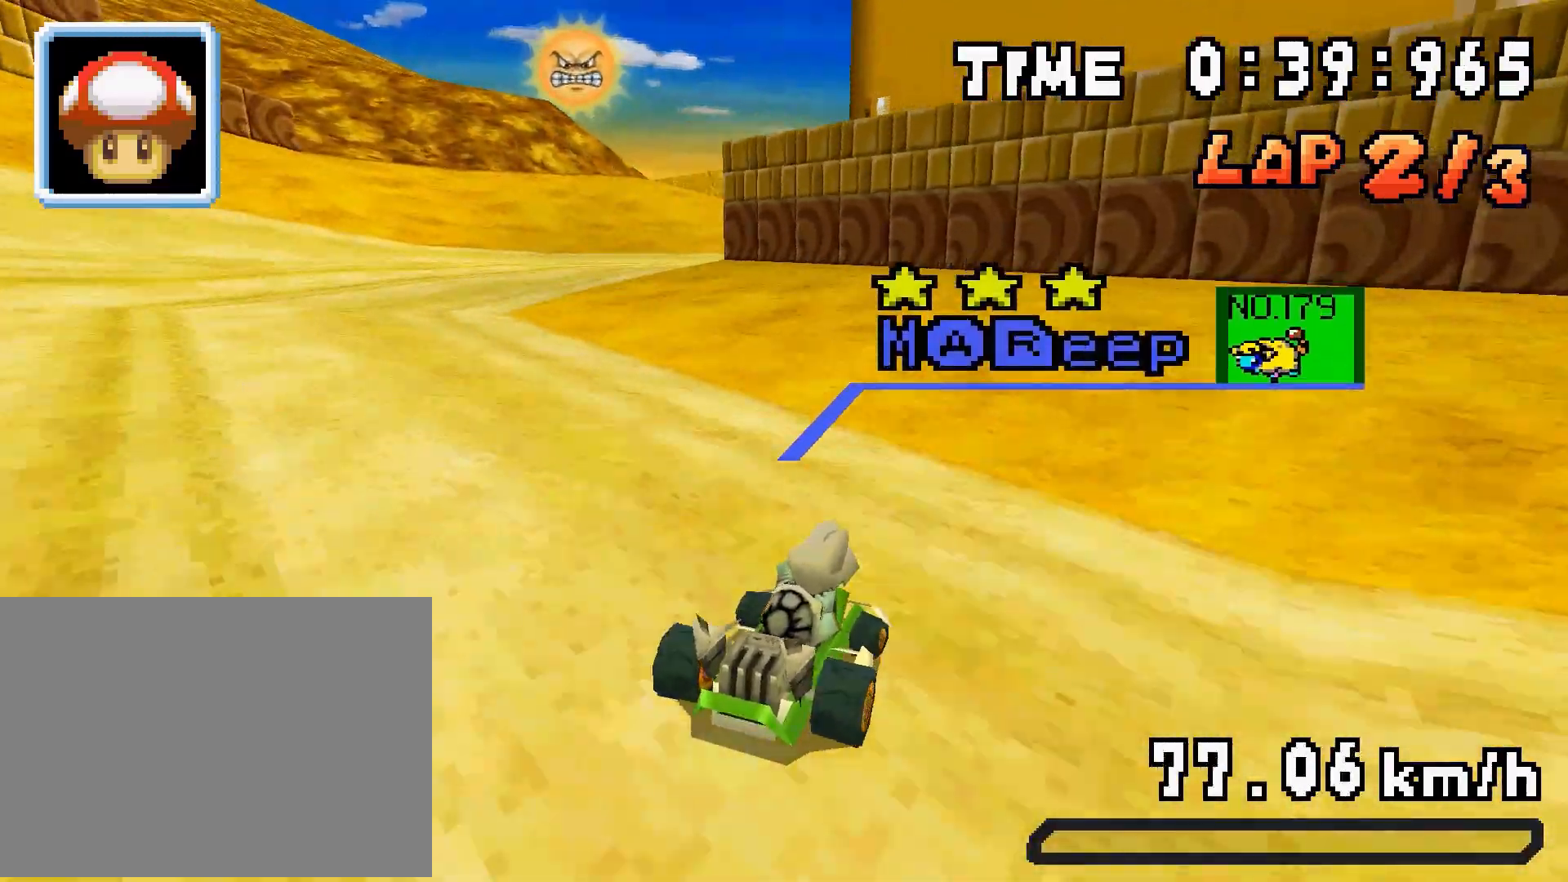
{"buttons": ["A", "R1", "DPAD_LEFT"], "events": [[100, "DPAD_RIGHT", "up"], [133, "DPAD_LEFT", "down"], [267, "DPAD_LEFT", "up"], [300, "DPAD_RIGHT", "down"], [467, "DPAD_RIGHT", "up"], [500, "DPAD_LEFT", "down"]]}
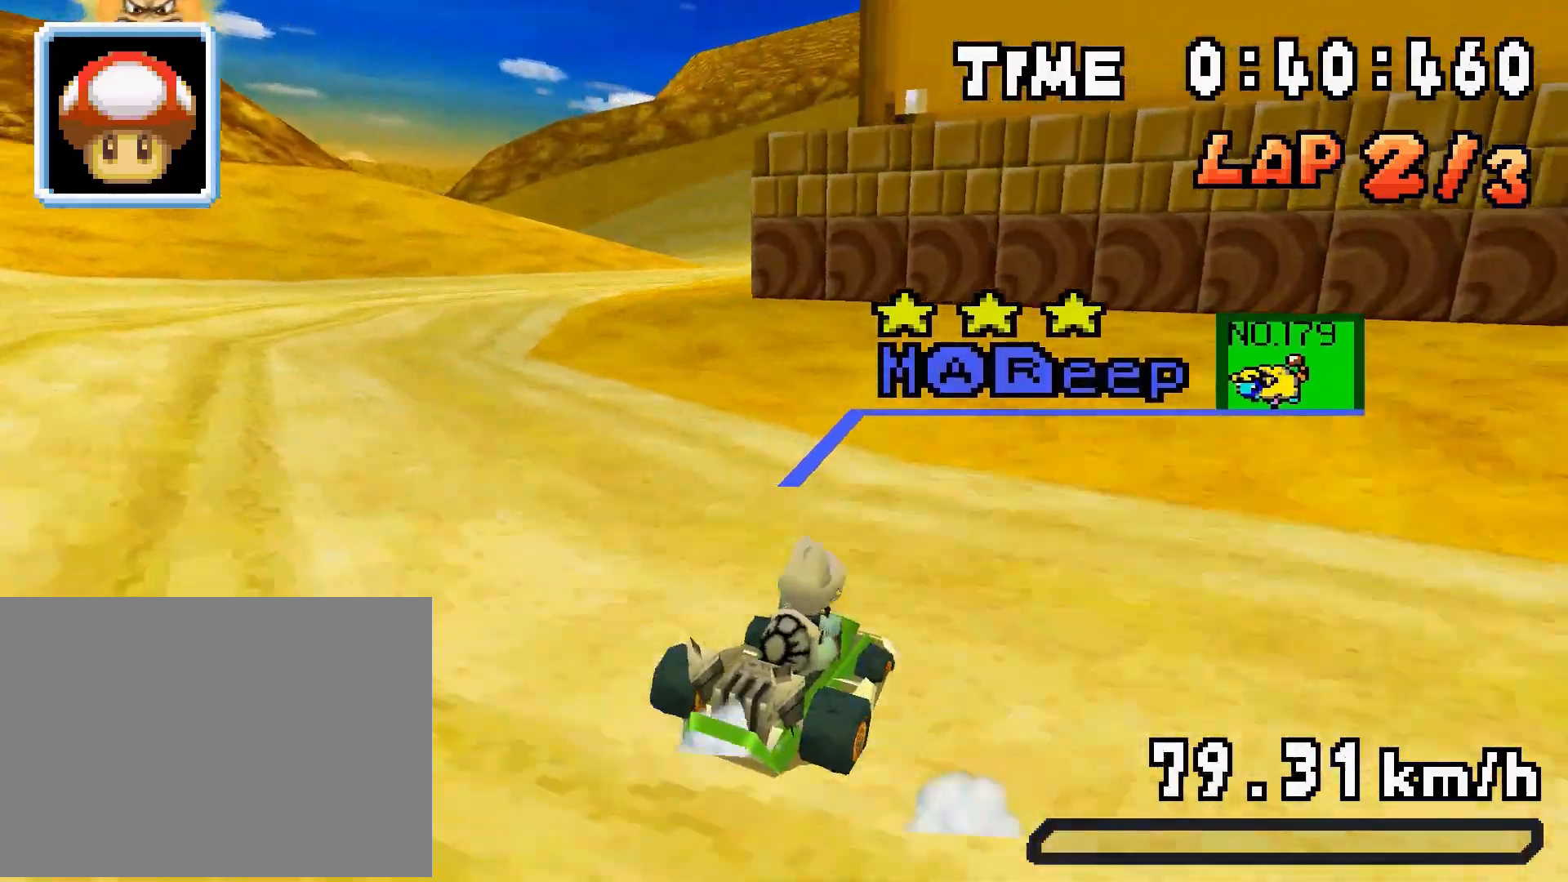
{"buttons": ["A", "DPAD_LEFT"], "events": [[133, "DPAD_LEFT", "up"], [167, "DPAD_RIGHT", "down"], [233, "R1", "up"], [267, "DPAD_RIGHT", "up"], [333, "DPAD_LEFT", "down"], [367, "R1", "down"], [500, "R1", "up"]]}
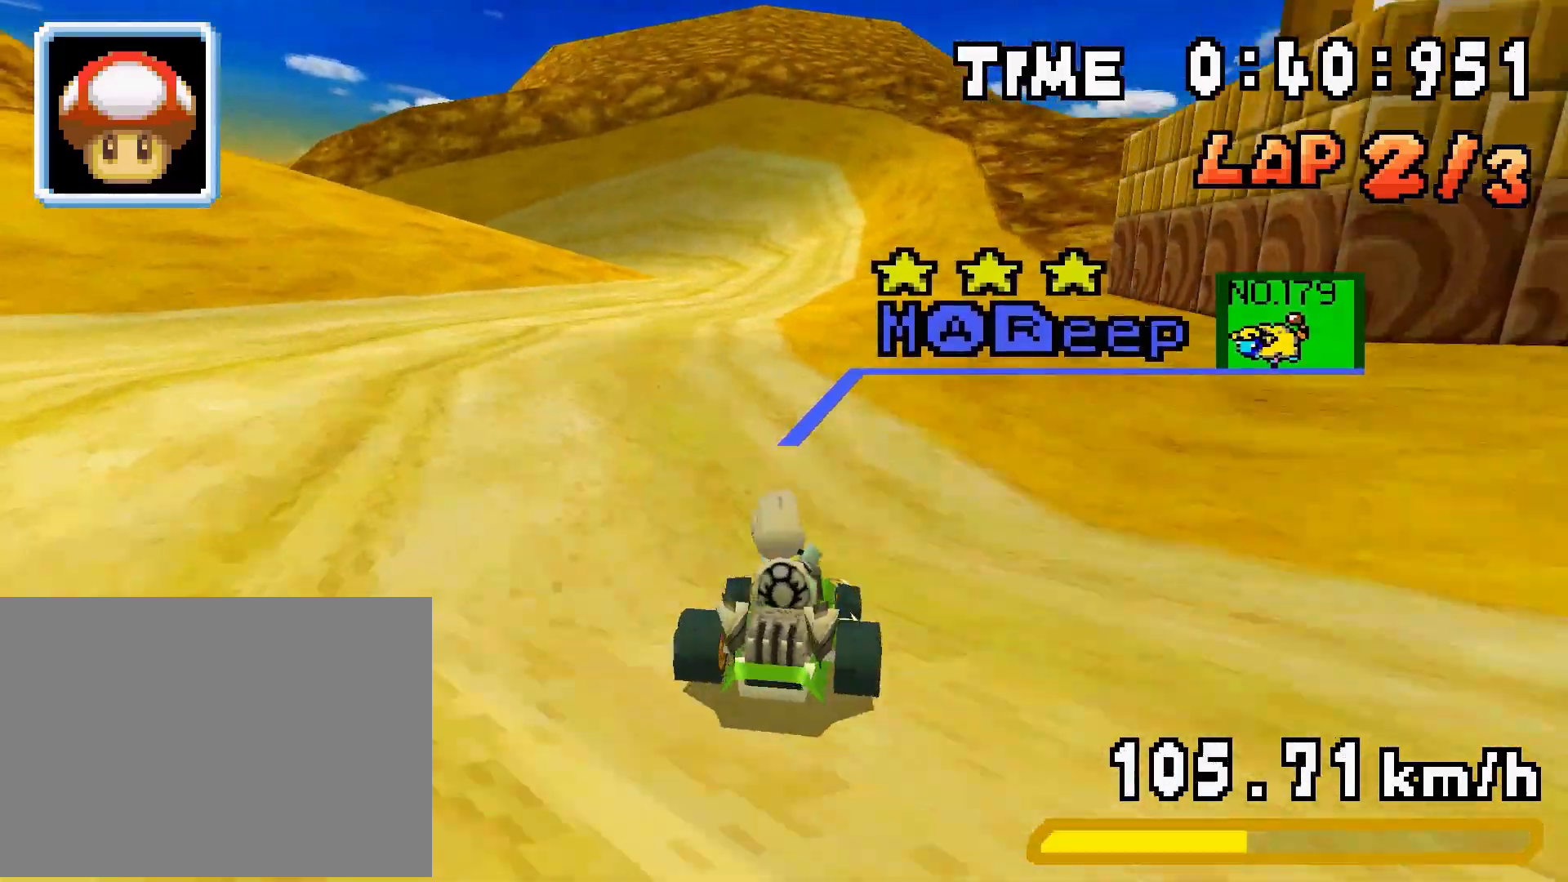
{"buttons": ["A", "DPAD_LEFT"], "events": []}
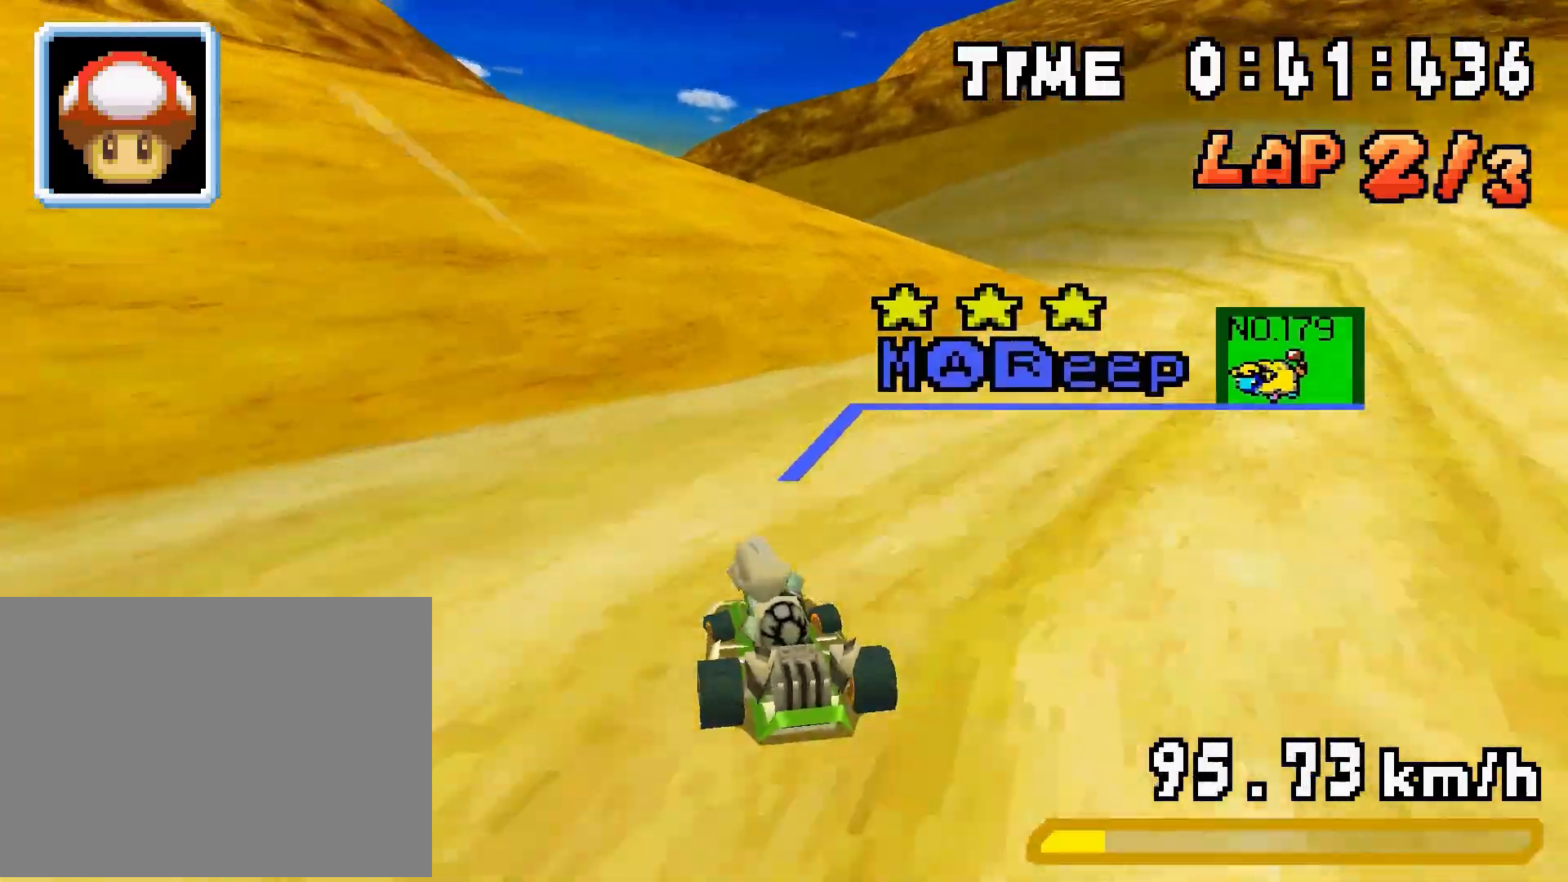
{"buttons": ["A", "R1"], "events": [[67, "DPAD_LEFT", "up"], [167, "L1", "down"], [267, "DPAD_LEFT", "down"], [267, "L1", "up"], [300, "DPAD_LEFT", "up"], [433, "R1", "down"]]}
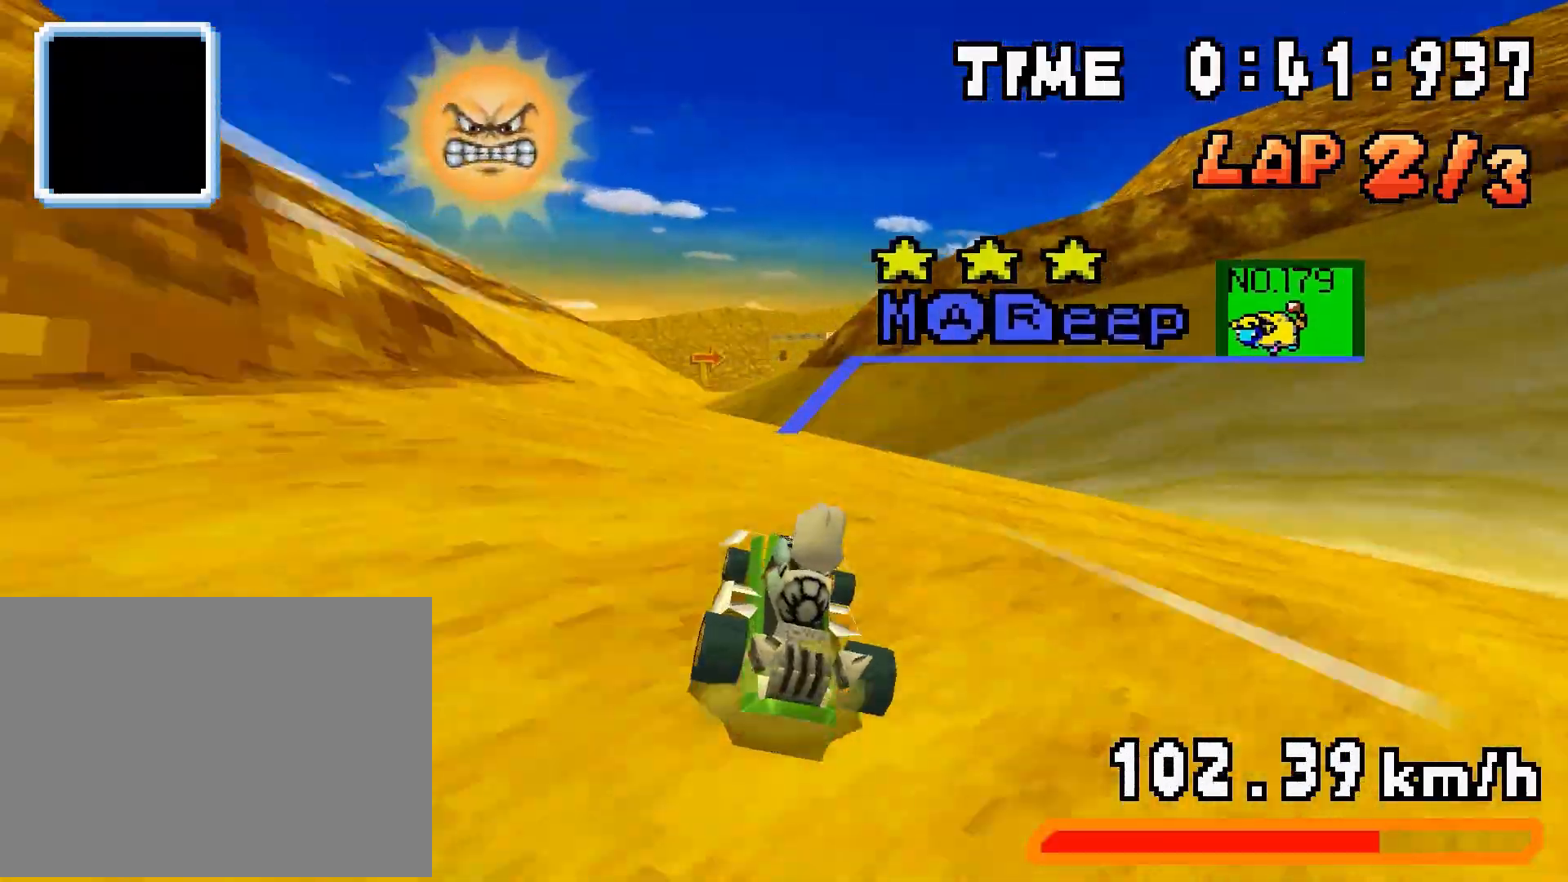
{"buttons": ["A"], "events": [[67, "R1", "up"]]}
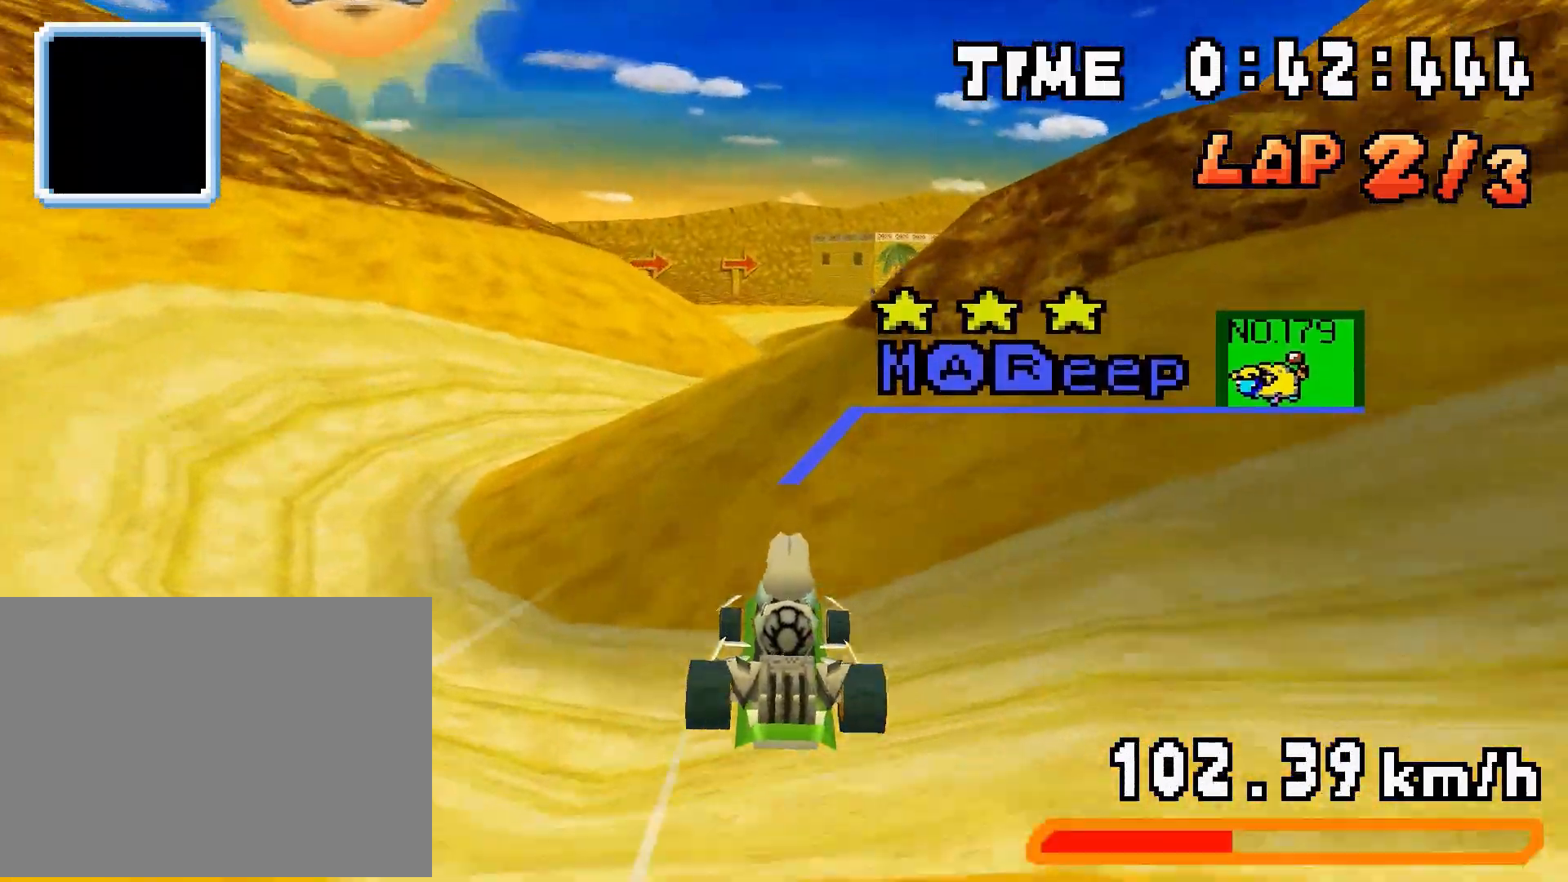
{"buttons": ["A", "DPAD_LEFT"], "events": [[433, "DPAD_LEFT", "down"]]}
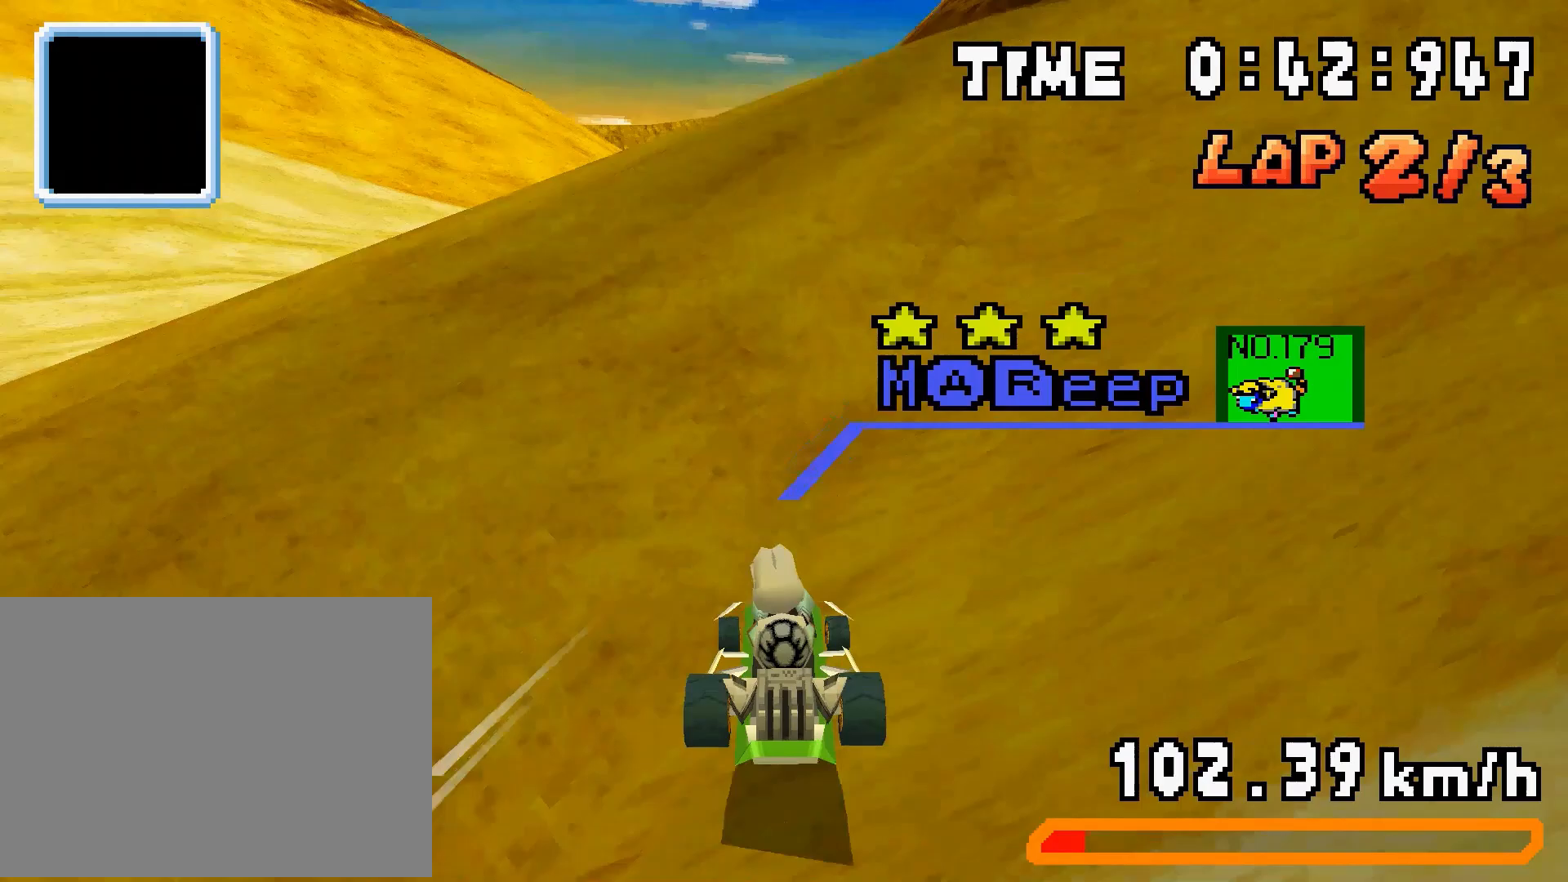
{"buttons": ["A", "DPAD_UP"], "events": [[100, "DPAD_LEFT", "up"], [367, "DPAD_LEFT", "down"], [400, "DPAD_UP", "down"], [500, "DPAD_LEFT", "up"]]}
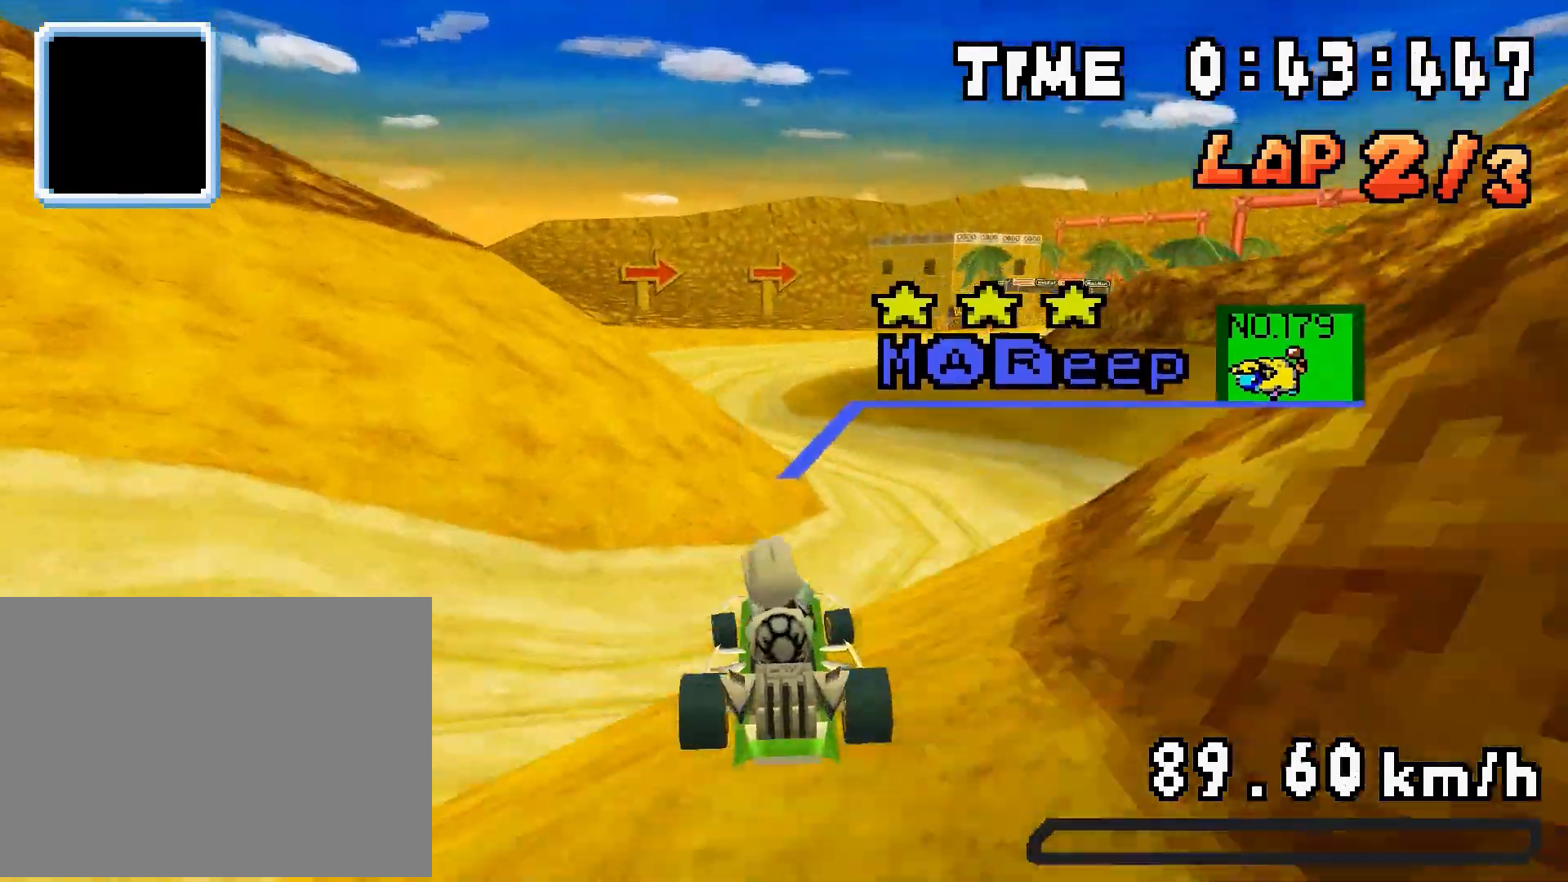
{"buttons": ["A", "DPAD_RIGHT"], "events": [[33, "DPAD_UP", "up"], [400, "DPAD_RIGHT", "down"]]}
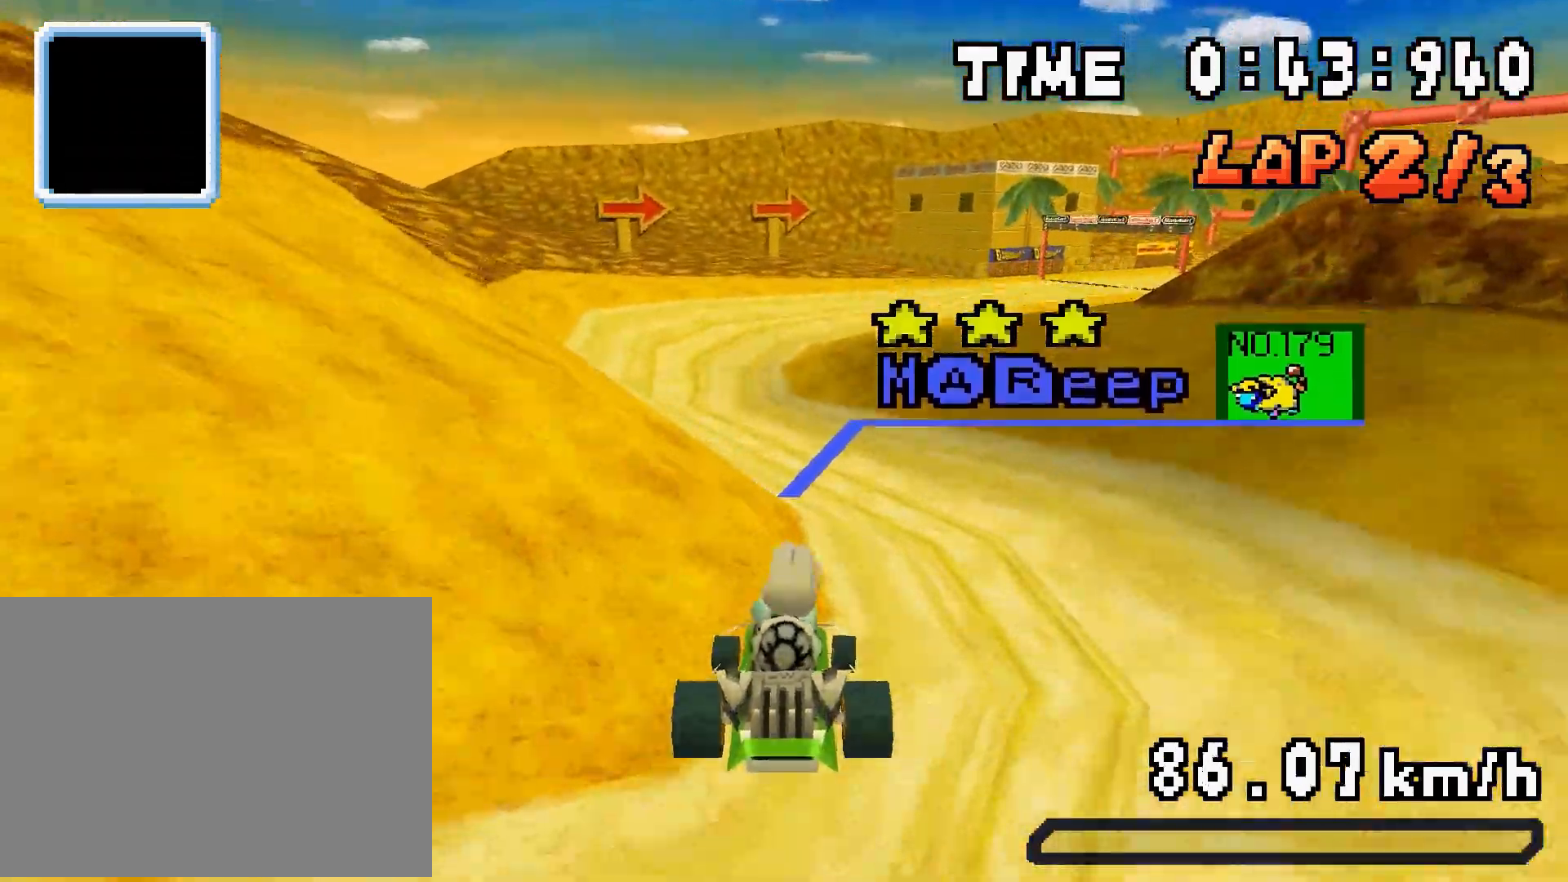
{"buttons": ["A", "R1", "DPAD_RIGHT"], "events": [[67, "DPAD_RIGHT", "up"], [200, "DPAD_RIGHT", "down"], [200, "R1", "down"]]}
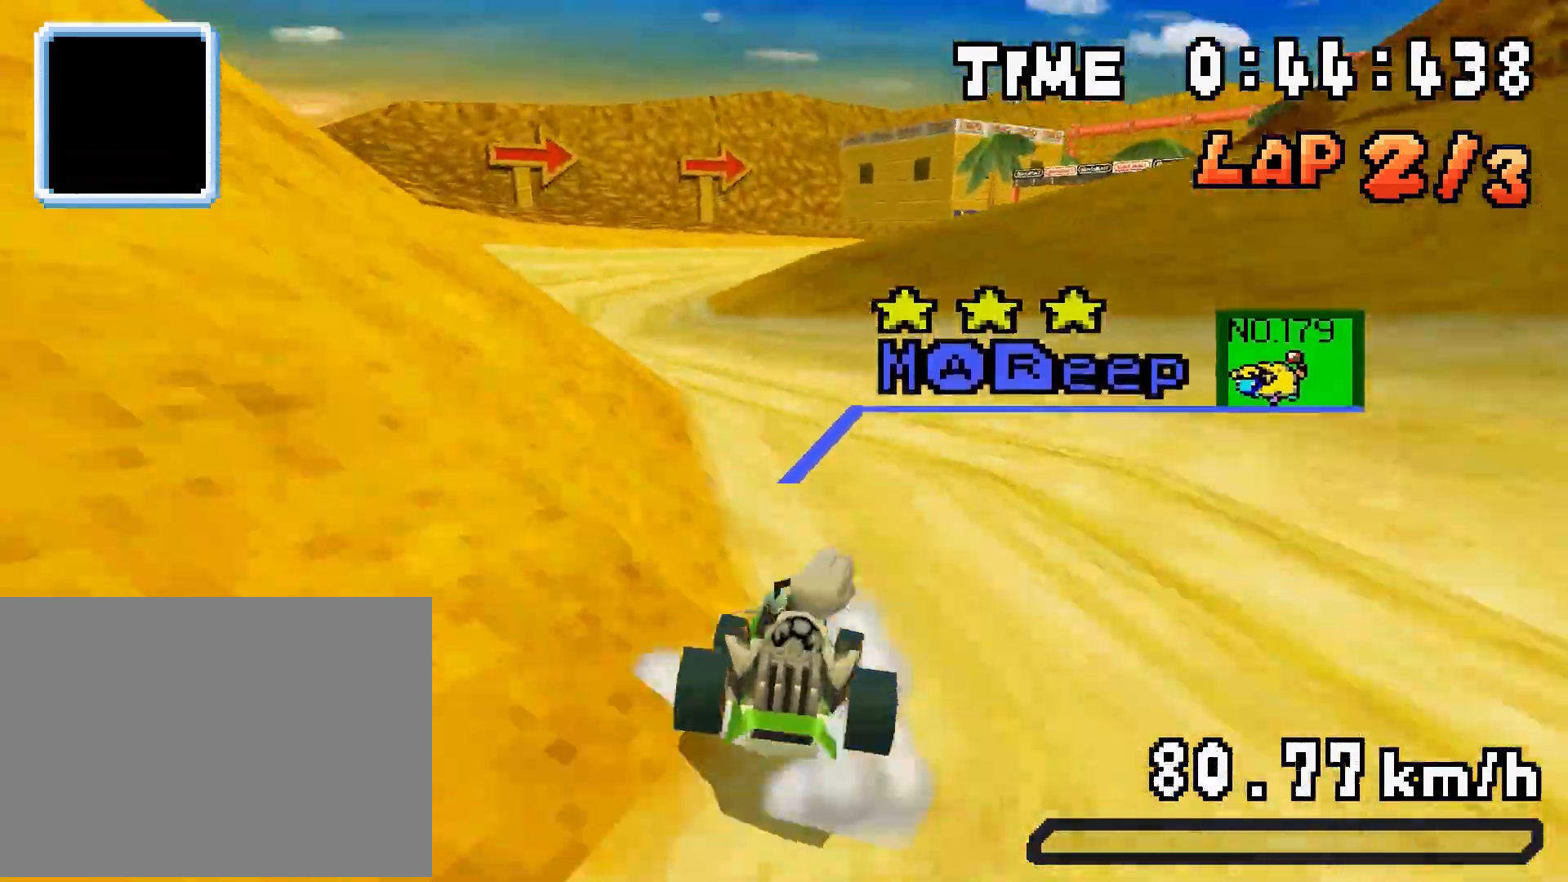
{"buttons": ["A", "R1", "DPAD_RIGHT"], "events": []}
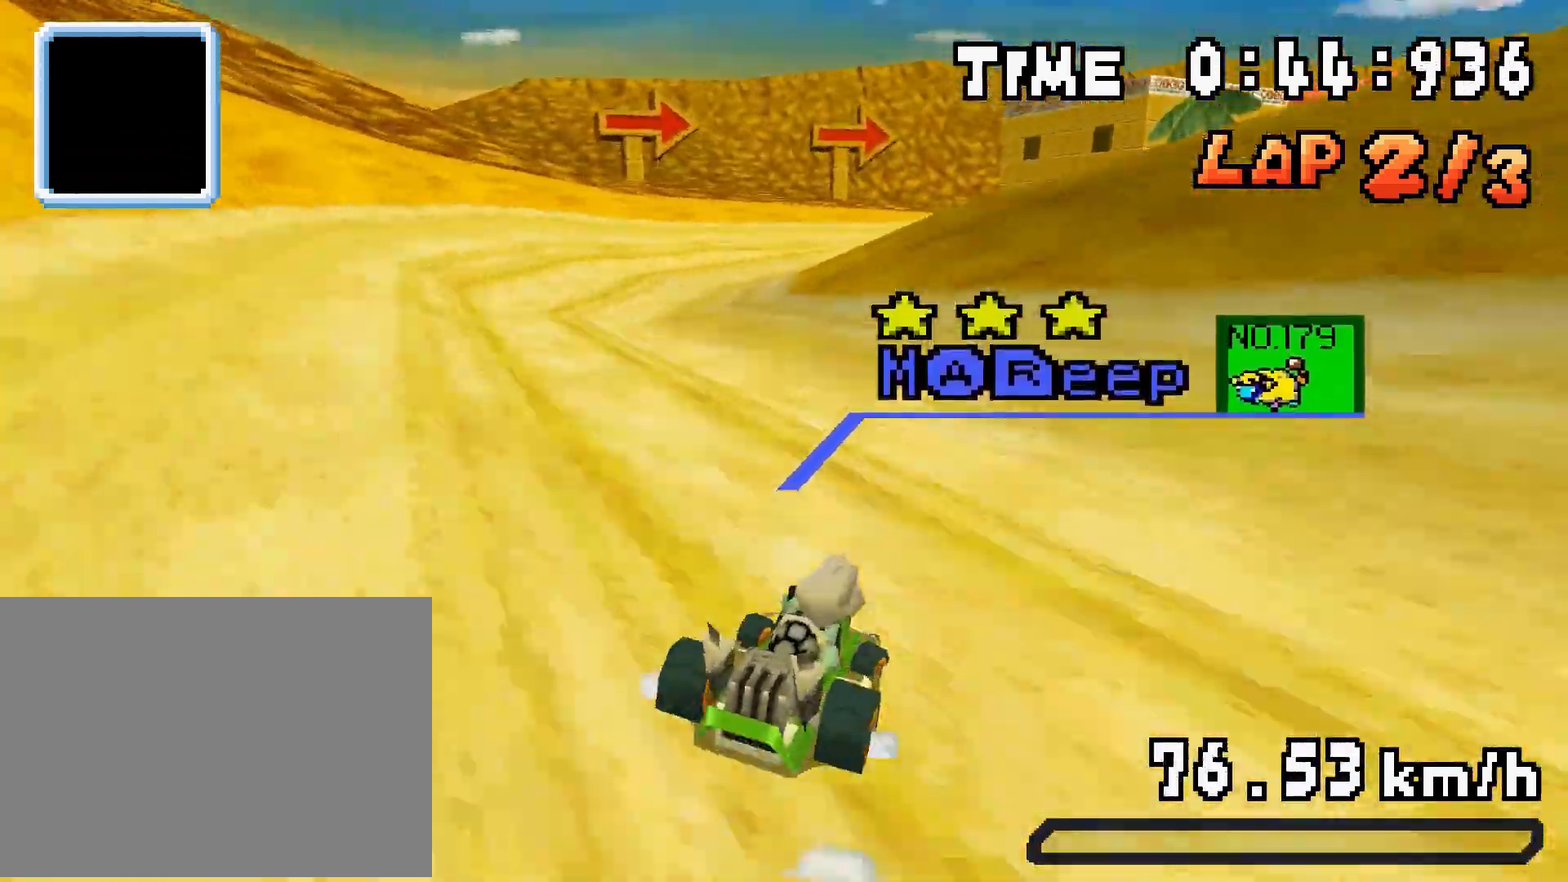
{"buttons": ["A", "R1", "DPAD_LEFT"], "events": [[67, "DPAD_RIGHT", "up"], [100, "DPAD_LEFT", "down"], [267, "DPAD_LEFT", "up"], [267, "DPAD_RIGHT", "down"], [433, "DPAD_RIGHT", "up"], [467, "DPAD_LEFT", "down"]]}
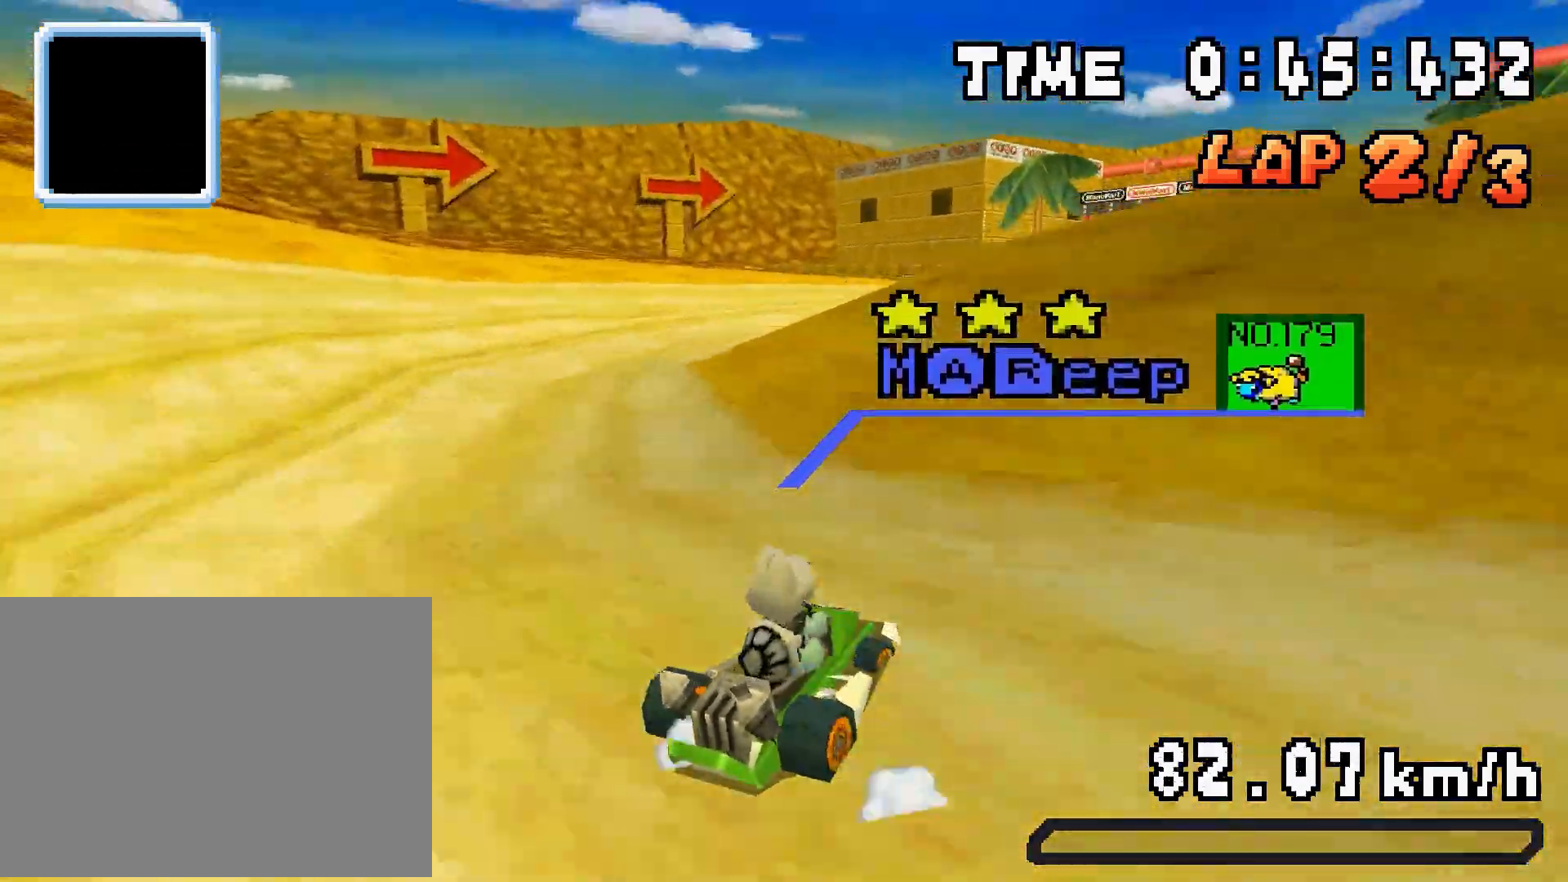
{"buttons": ["A"], "events": [[100, "DPAD_LEFT", "up"], [133, "DPAD_RIGHT", "down"], [200, "R1", "up"], [500, "DPAD_RIGHT", "up"]]}
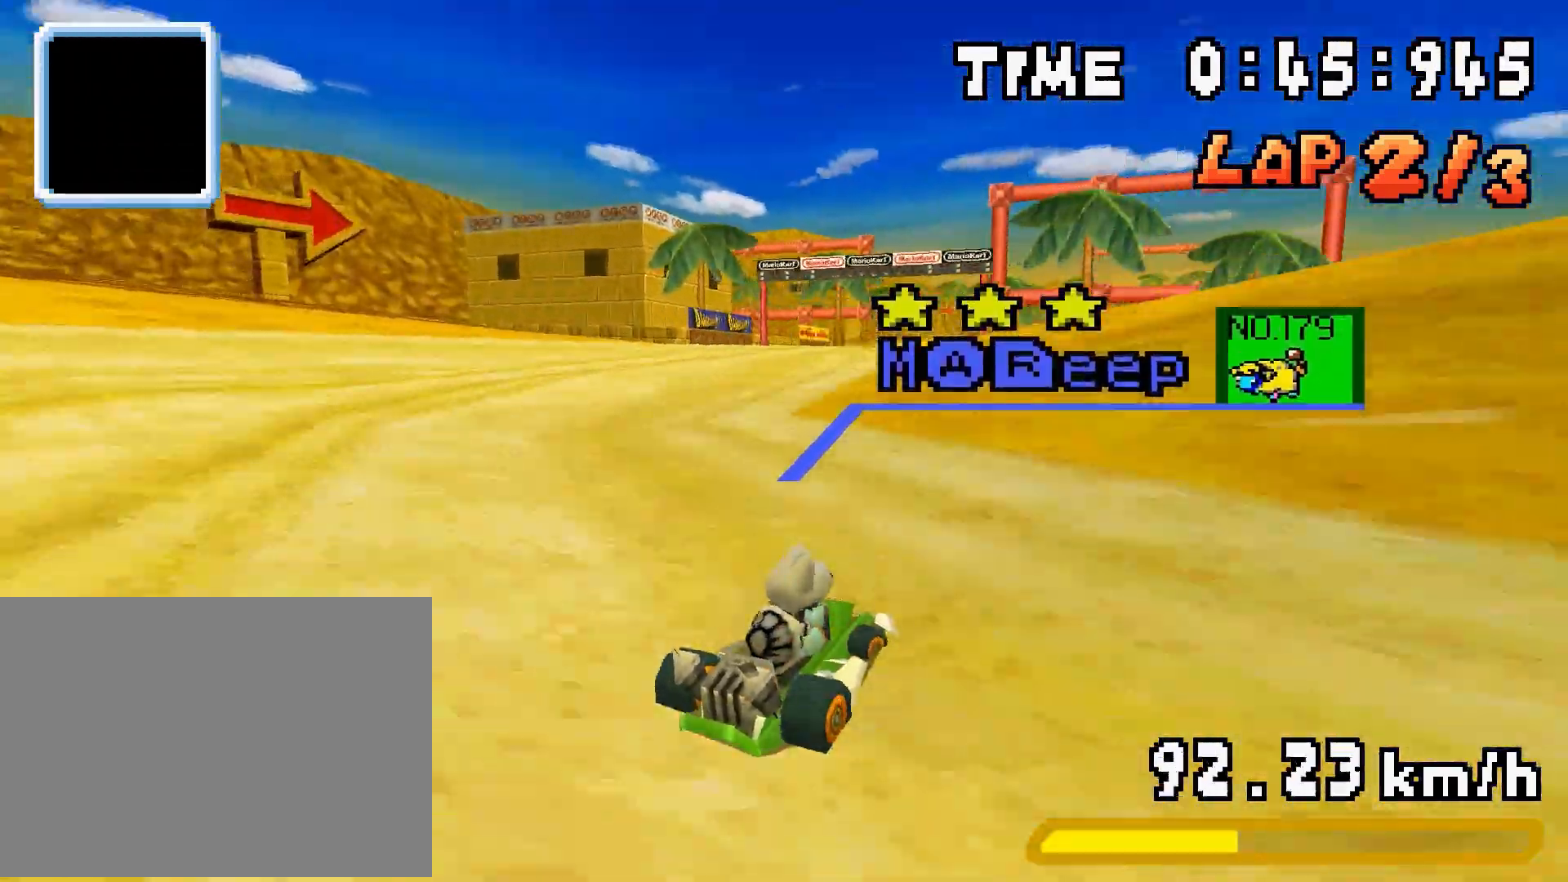
{"buttons": ["A", "R1", "DPAD_RIGHT"], "events": [[33, "R1", "down"], [133, "DPAD_LEFT", "down"], [367, "DPAD_LEFT", "up"], [400, "DPAD_RIGHT", "down"]]}
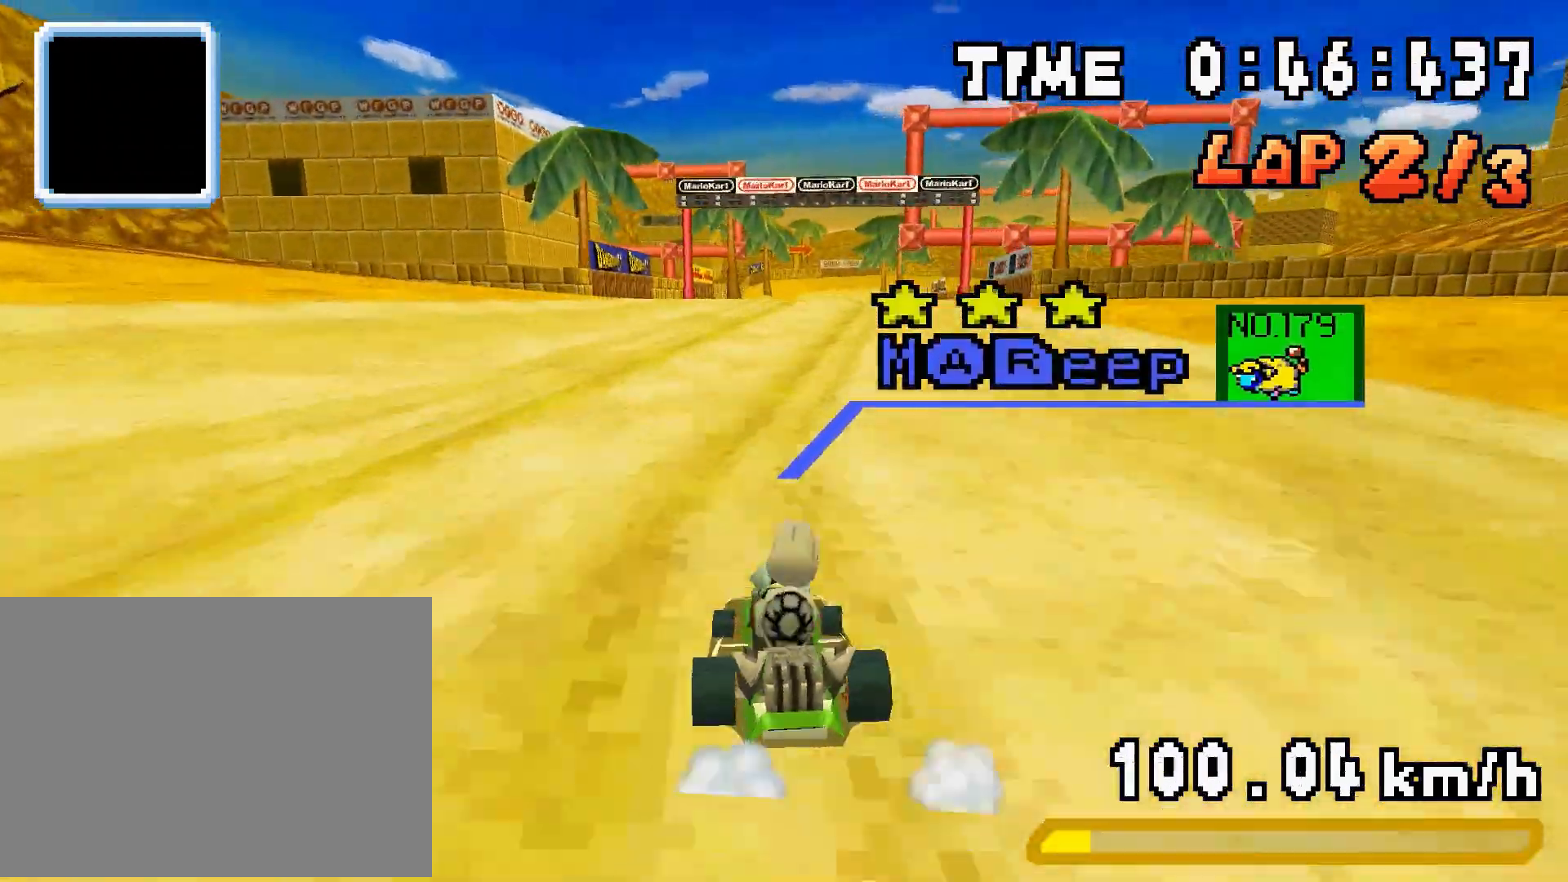
{"buttons": ["A", "R1", "DPAD_LEFT"], "events": [[100, "DPAD_LEFT", "down"], [100, "DPAD_RIGHT", "up"], [233, "DPAD_LEFT", "up"], [267, "DPAD_RIGHT", "down"], [467, "DPAD_RIGHT", "up"], [500, "DPAD_LEFT", "down"]]}
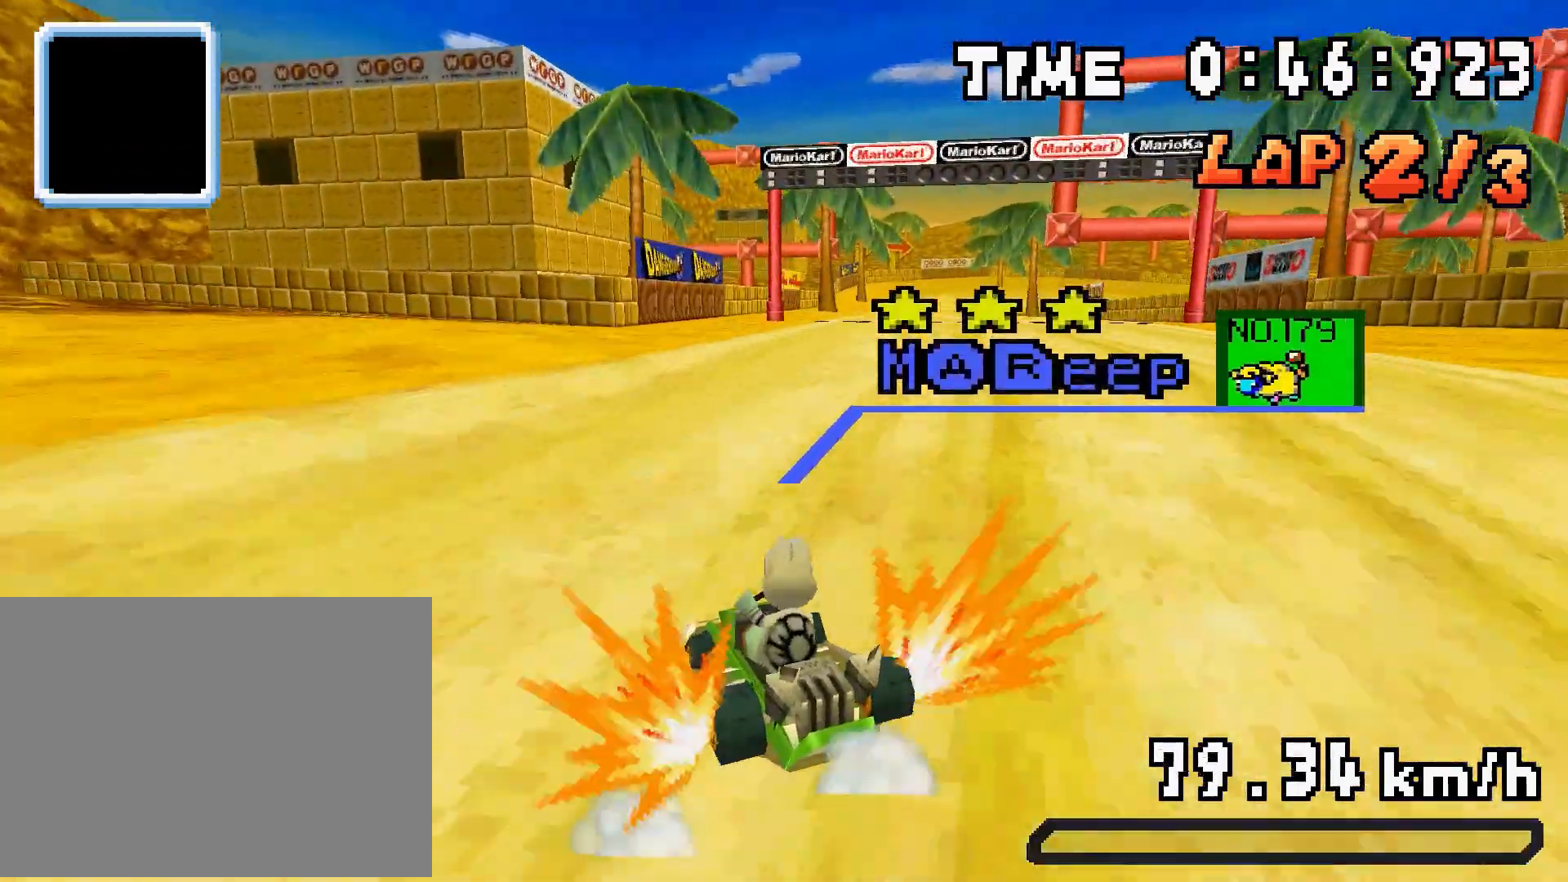
{"buttons": ["A", "R1", "DPAD_LEFT"], "events": [[33, "DPAD_LEFT", "up"], [67, "DPAD_RIGHT", "down"], [433, "DPAD_LEFT", "down"], [433, "DPAD_RIGHT", "up"]]}
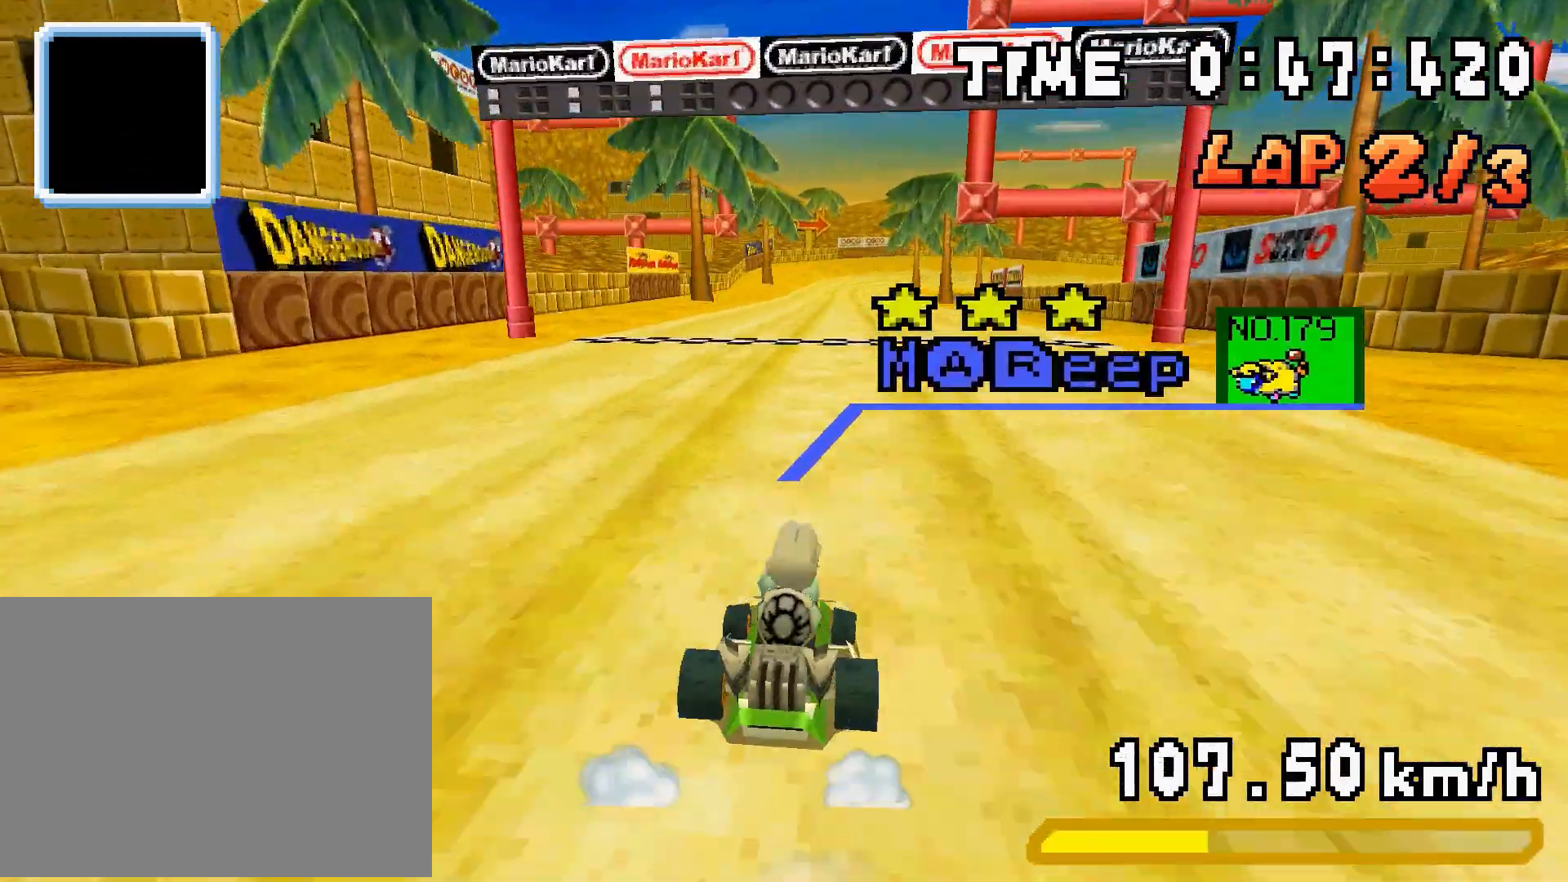
{"buttons": ["A", "R1", "DPAD_RIGHT"], "events": [[100, "DPAD_LEFT", "up"], [100, "DPAD_RIGHT", "down"], [267, "DPAD_RIGHT", "up"], [300, "DPAD_LEFT", "down"], [467, "DPAD_LEFT", "up"], [467, "DPAD_RIGHT", "down"]]}
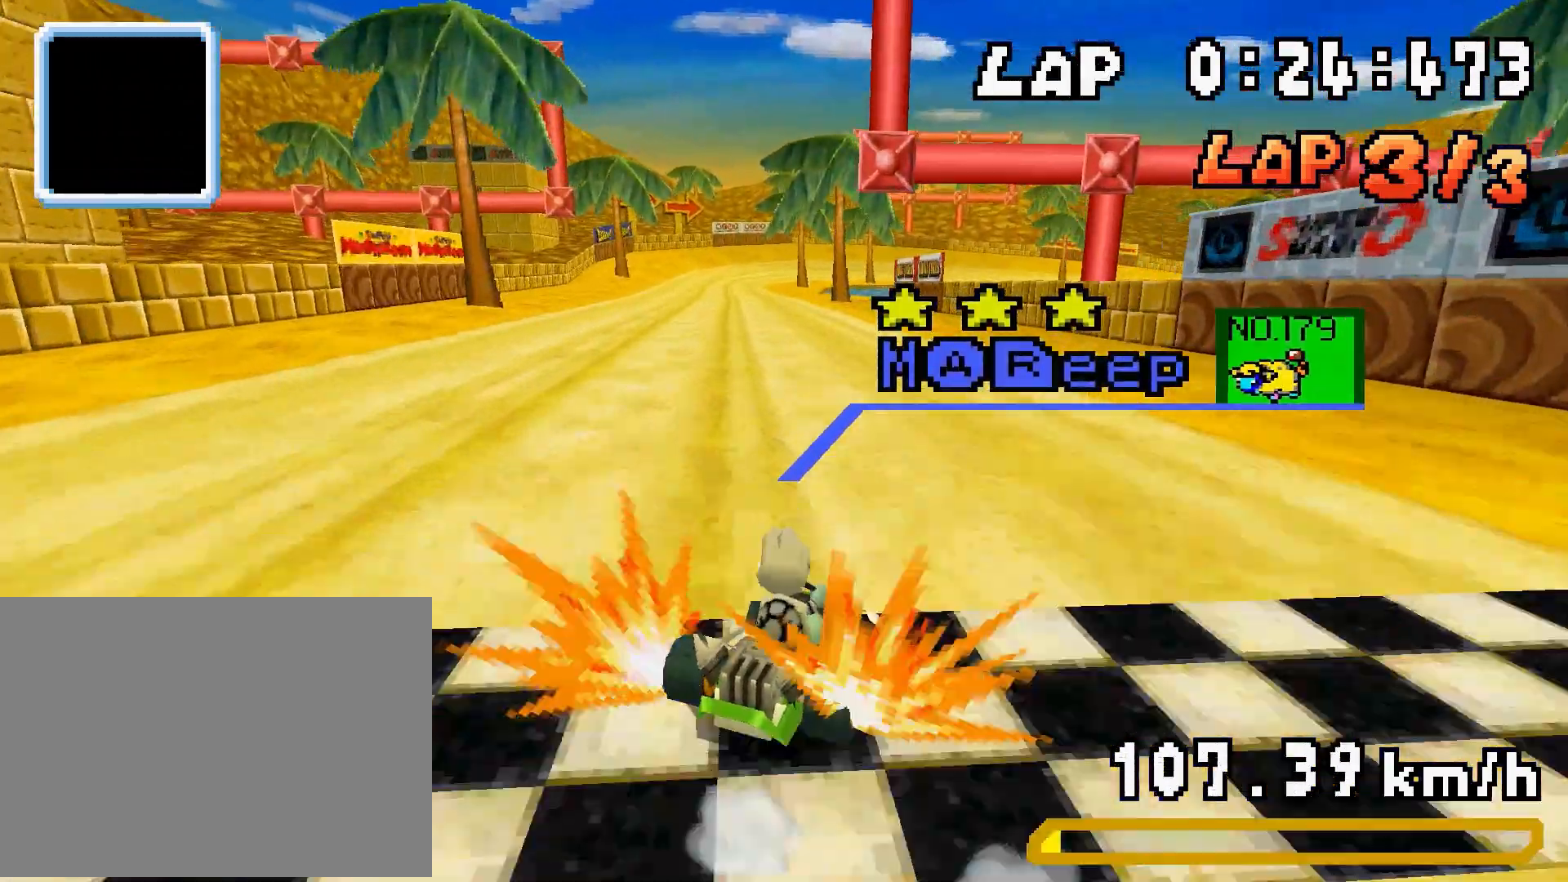
{"buttons": ["A", "R1"], "events": [[33, "DPAD_RIGHT", "up"], [33, "R1", "up"], [100, "R1", "down"], [267, "DPAD_LEFT", "down"], [333, "DPAD_LEFT", "up"], [333, "DPAD_RIGHT", "down"], [500, "DPAD_RIGHT", "up"]]}
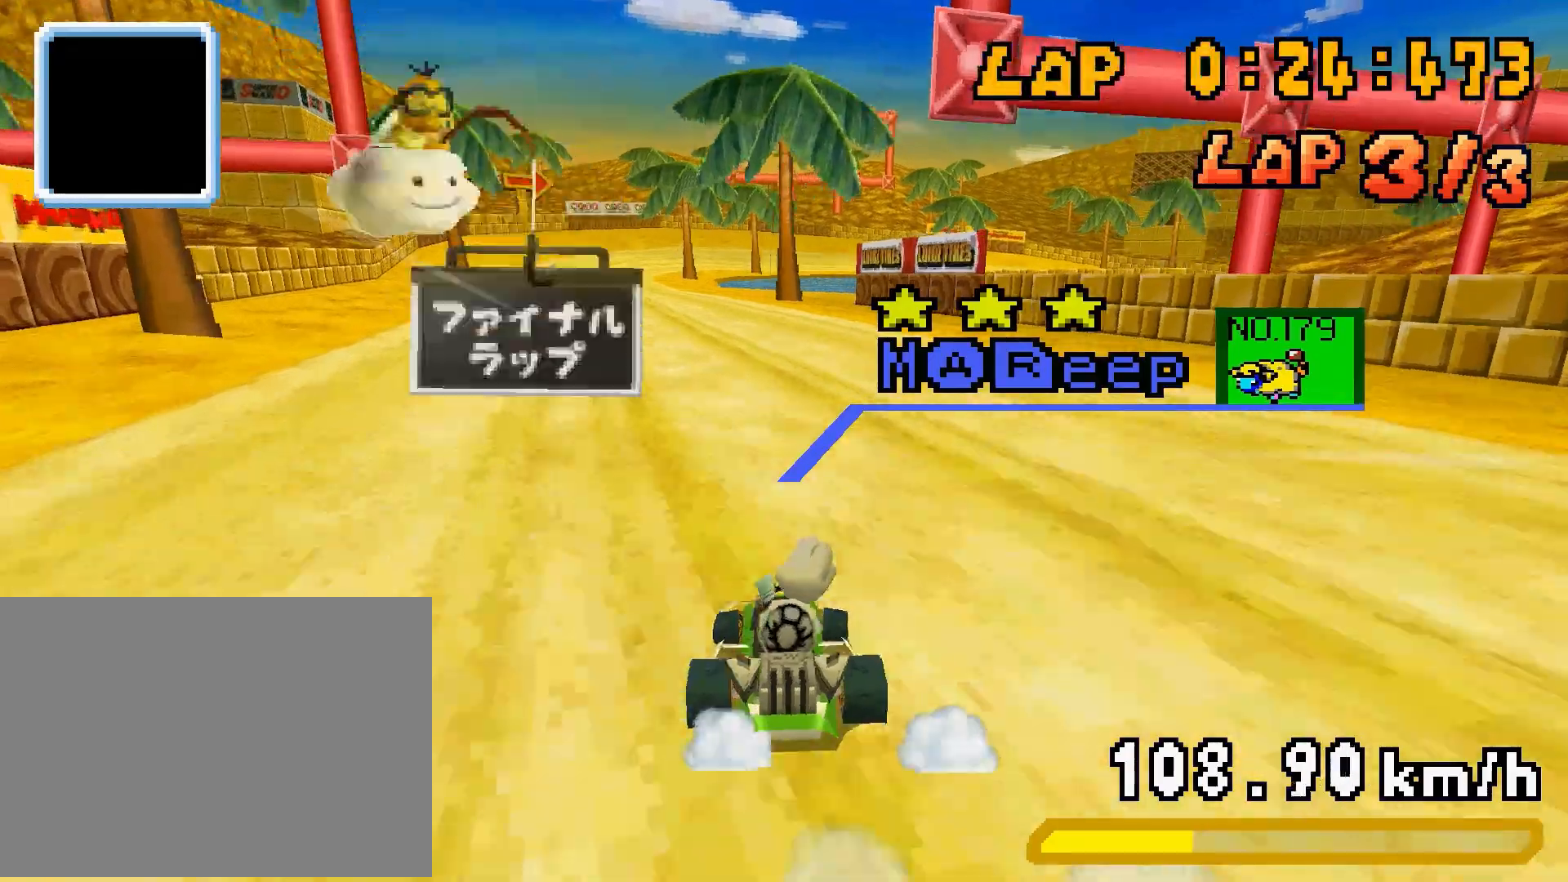
{"buttons": ["A", "R1", "DPAD_RIGHT"], "events": [[33, "DPAD_LEFT", "down"], [167, "DPAD_LEFT", "up"], [200, "DPAD_RIGHT", "down"], [367, "DPAD_RIGHT", "up"], [400, "DPAD_LEFT", "down"], [500, "DPAD_LEFT", "up"], [500, "DPAD_RIGHT", "down"]]}
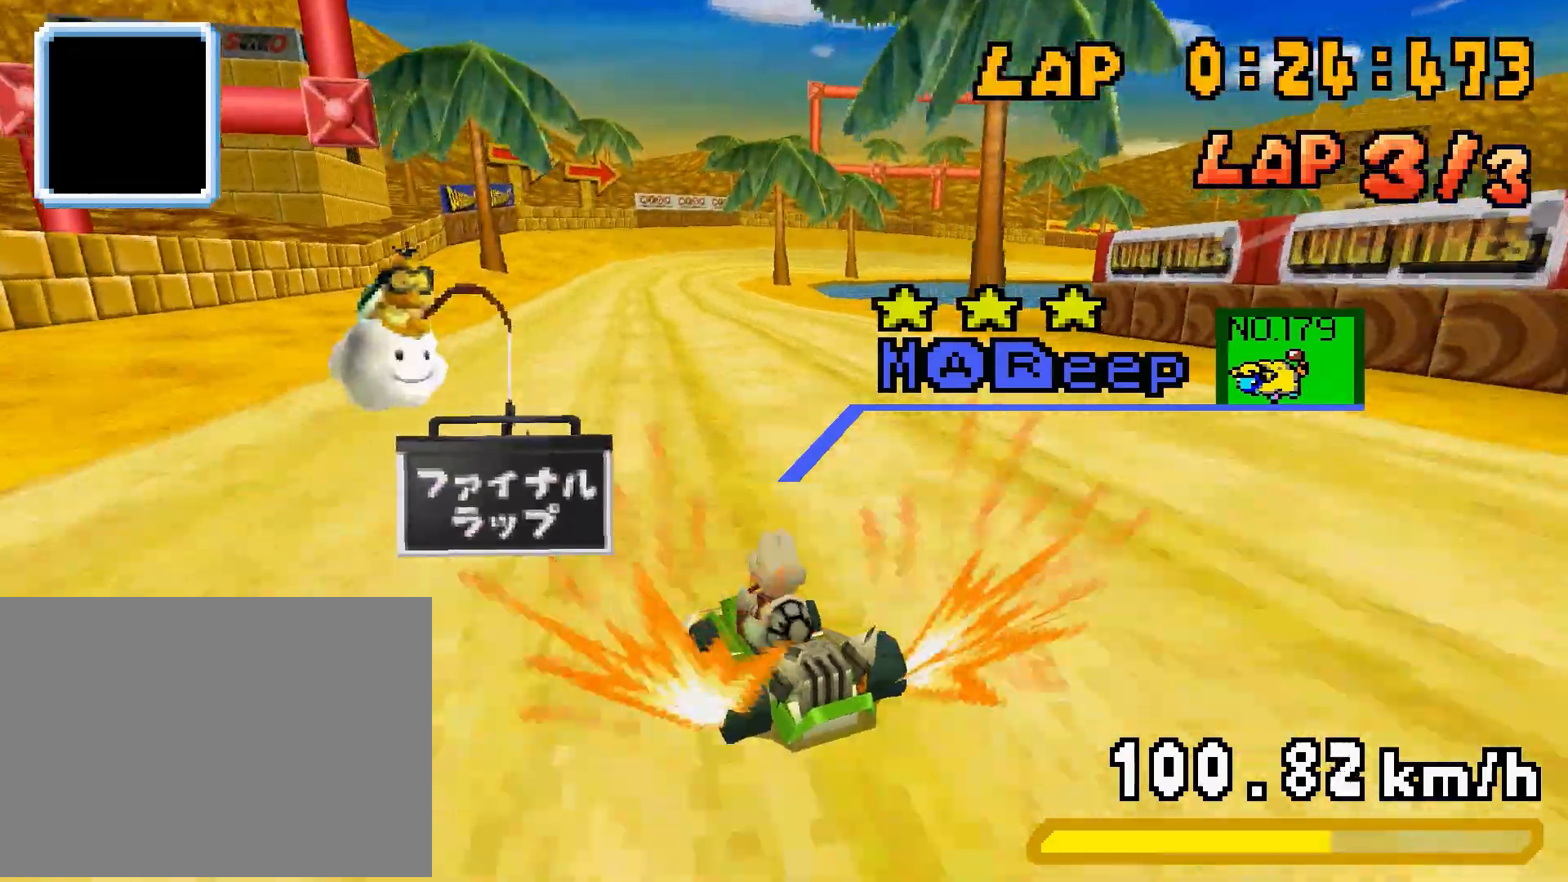
{"buttons": ["A", "R1", "DPAD_RIGHT"], "events": [[300, "DPAD_RIGHT", "up"], [333, "DPAD_LEFT", "down"], [467, "DPAD_LEFT", "up"], [500, "DPAD_RIGHT", "down"]]}